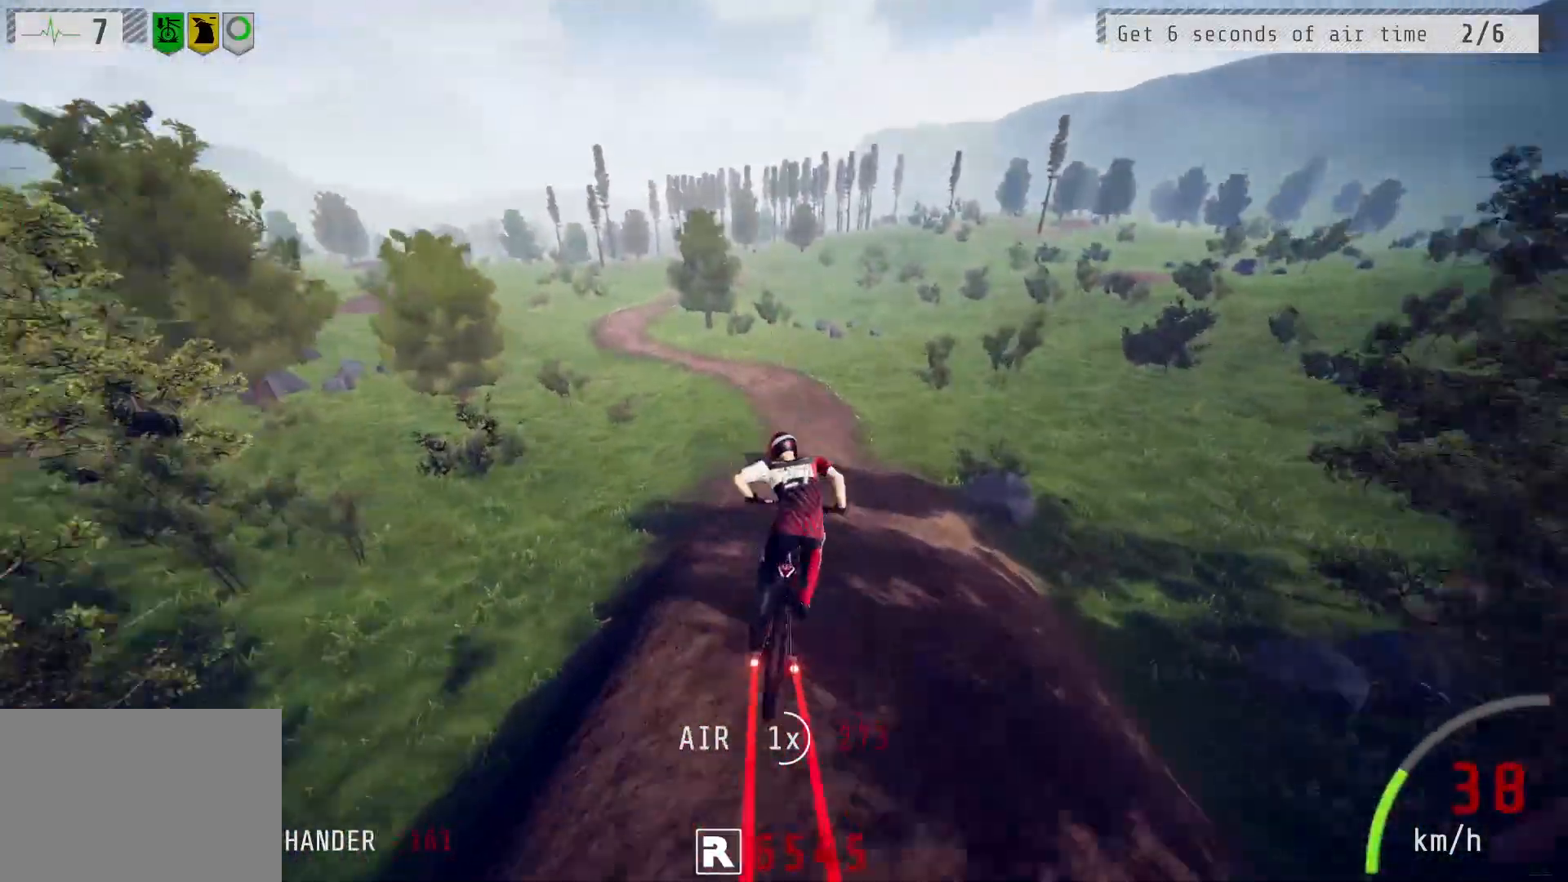
Gameplay with a controller (PlayStation layout); each line is a JSON object with the inputs held at the frame after it. "events" lists button and stick changes between this image and that frame as [ms after this image, input, new state], when the widget could be followed in between.
{"buttons": ["R2"], "left_stick": "center", "right_stick": "up", "events": [[83, "left_stick", "up"], [250, "left_stick", "center"]]}
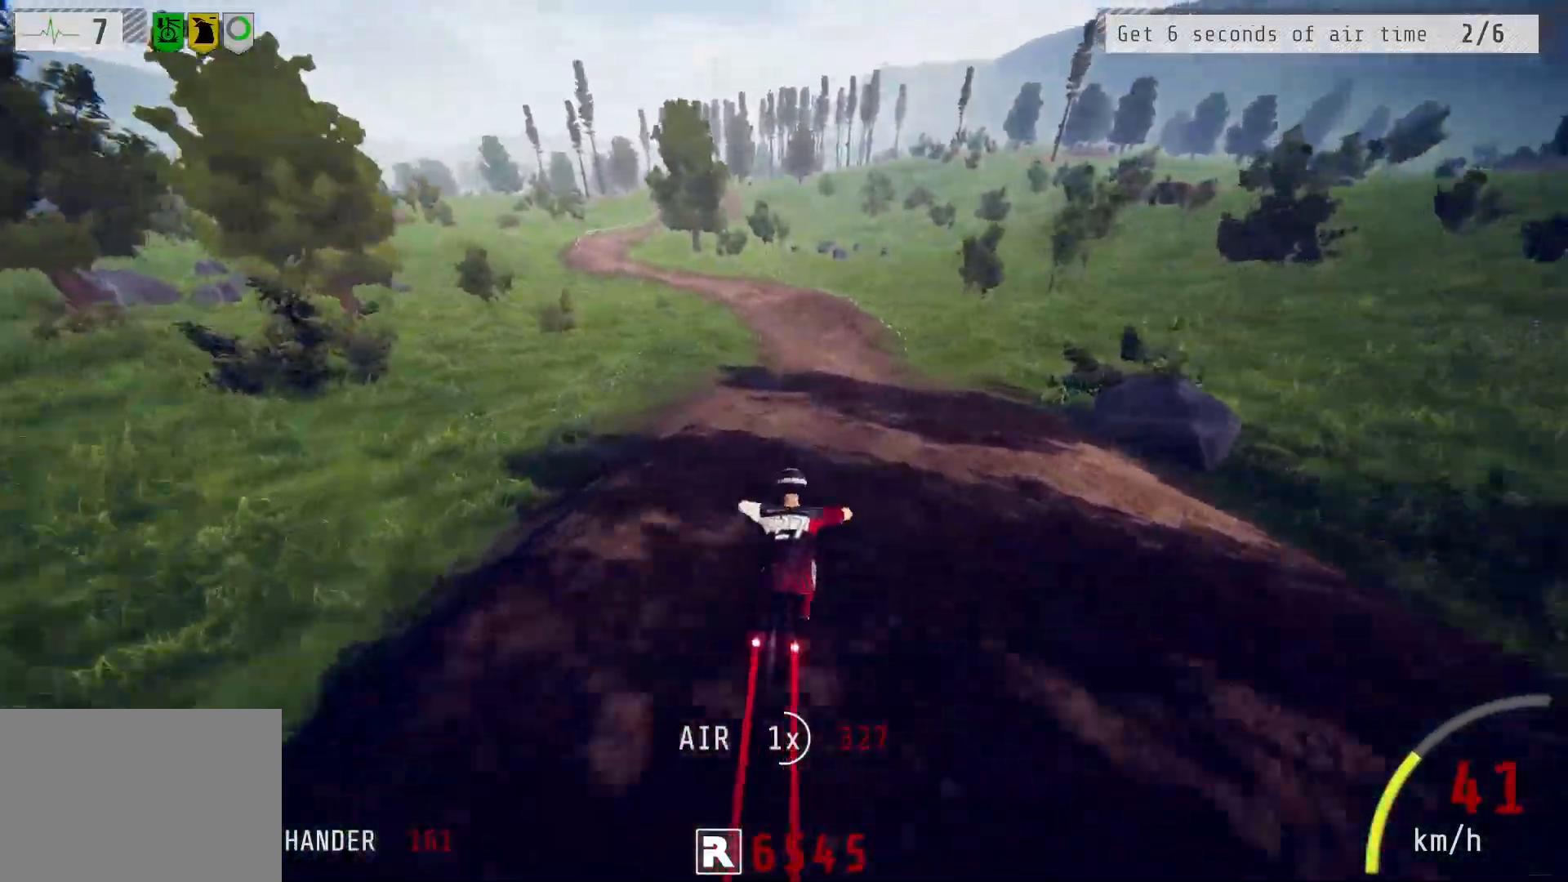
{"buttons": ["R2"], "left_stick": "center", "right_stick": "down", "events": [[100, "right_stick", "center"], [183, "left_stick", "left"], [317, "left_stick", "center"], [450, "right_stick", "down"]]}
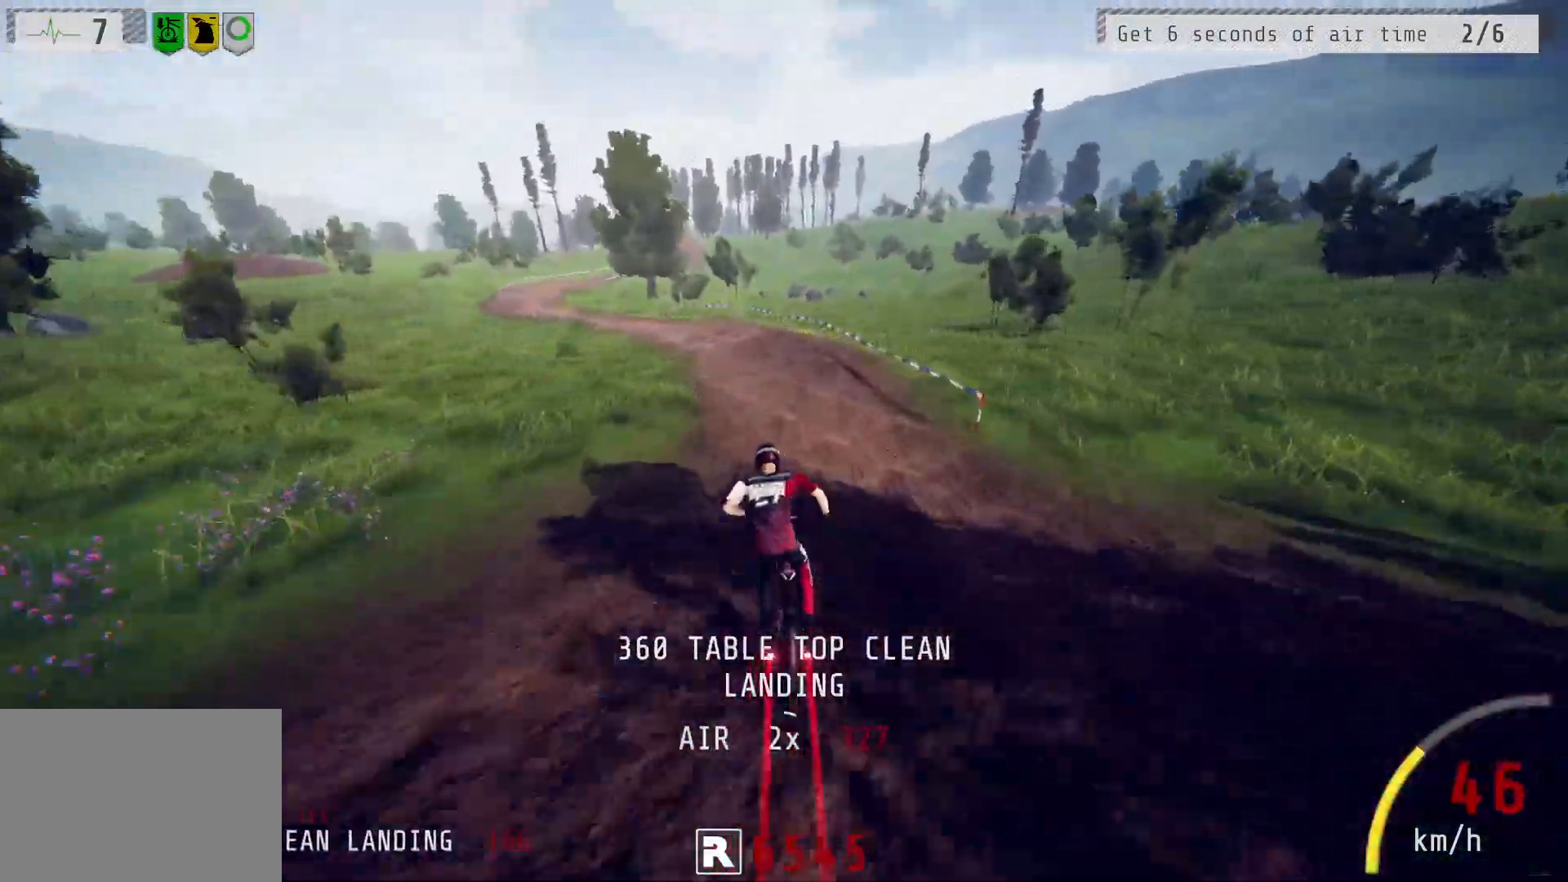
{"buttons": ["R2"], "left_stick": "left", "right_stick": "center", "events": [[167, "left_stick", "left"], [333, "right_stick", "center"]]}
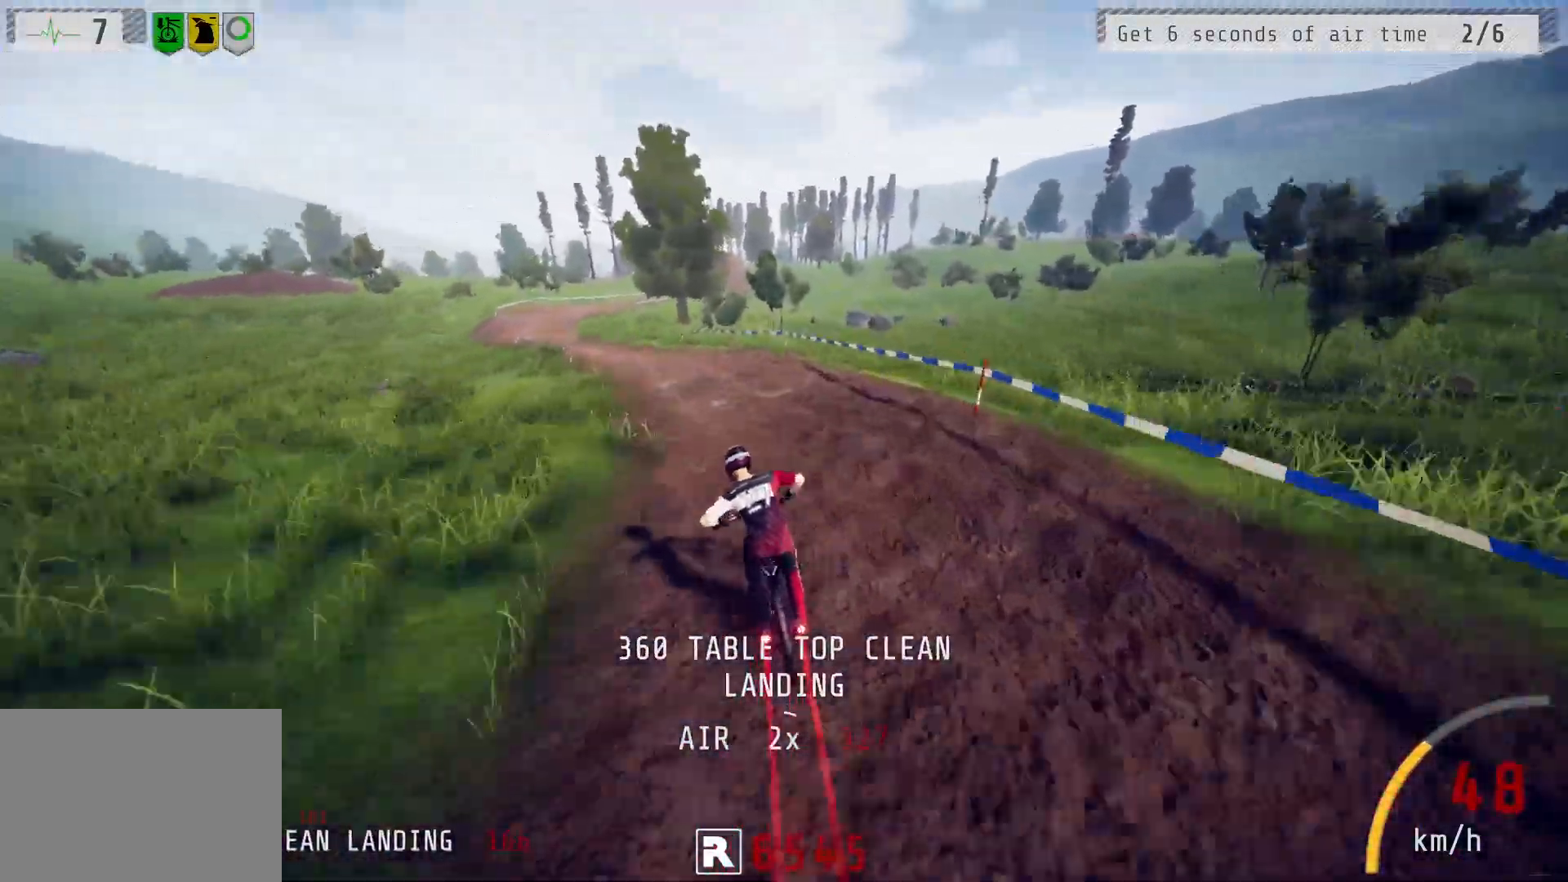
{"buttons": ["R2"], "left_stick": "left", "right_stick": "down", "events": [[50, "right_stick", "down"], [100, "left_stick", "center"], [233, "left_stick", "left"], [267, "right_stick", "center"], [383, "left_stick", "center"], [433, "right_stick", "down"], [450, "left_stick", "left"]]}
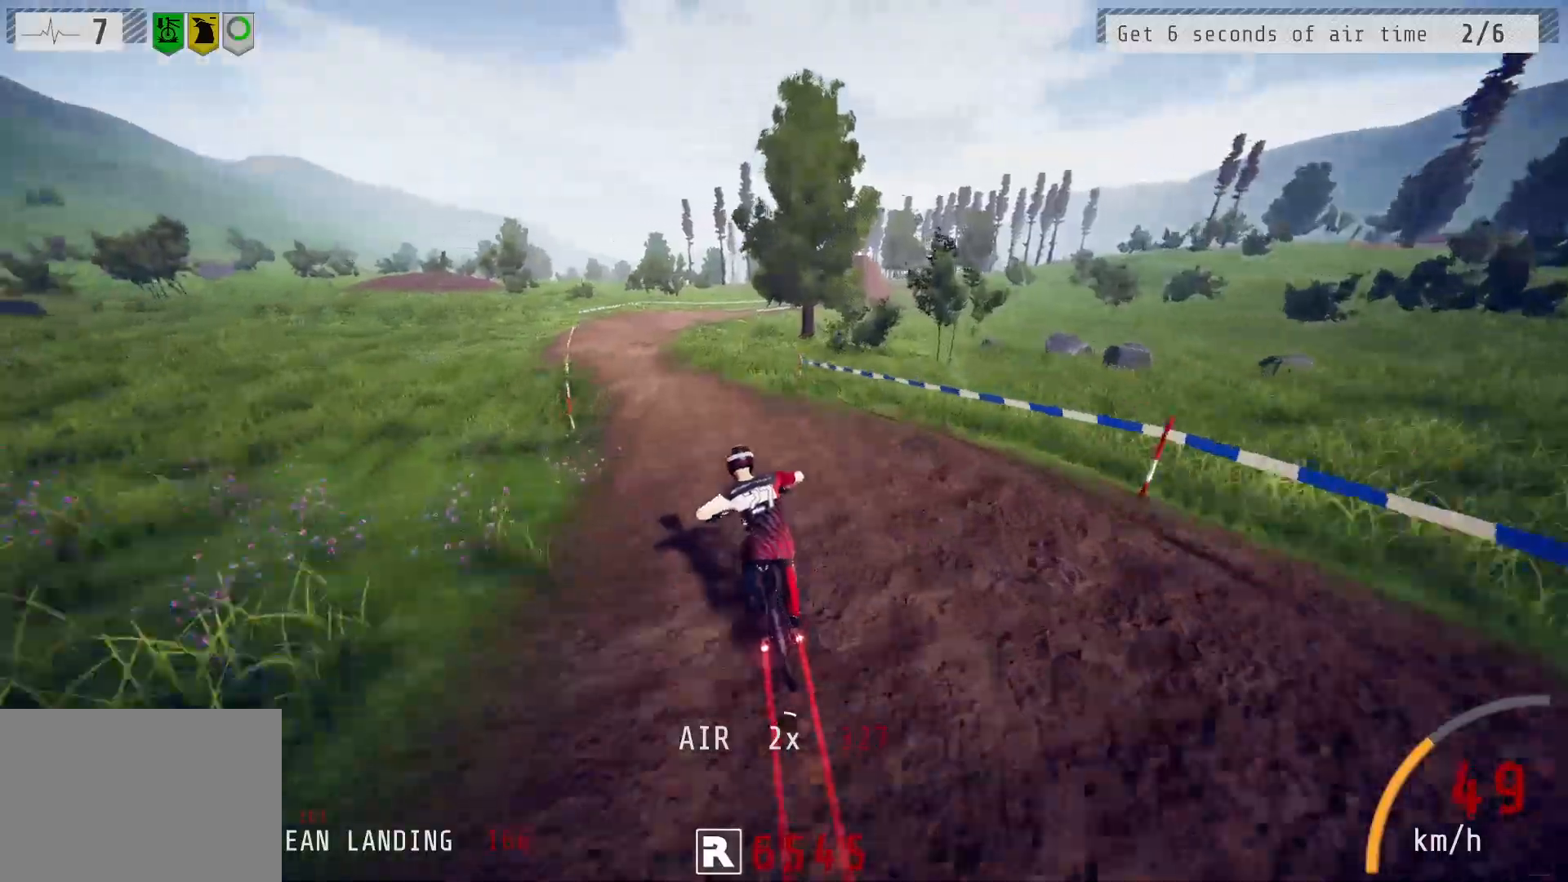
{"buttons": ["R2"], "left_stick": "right", "right_stick": "down", "events": [[83, "left_stick", "center"], [150, "right_stick", "center"], [250, "left_stick", "left"], [367, "right_stick", "down"], [400, "left_stick", "center"], [483, "left_stick", "right"]]}
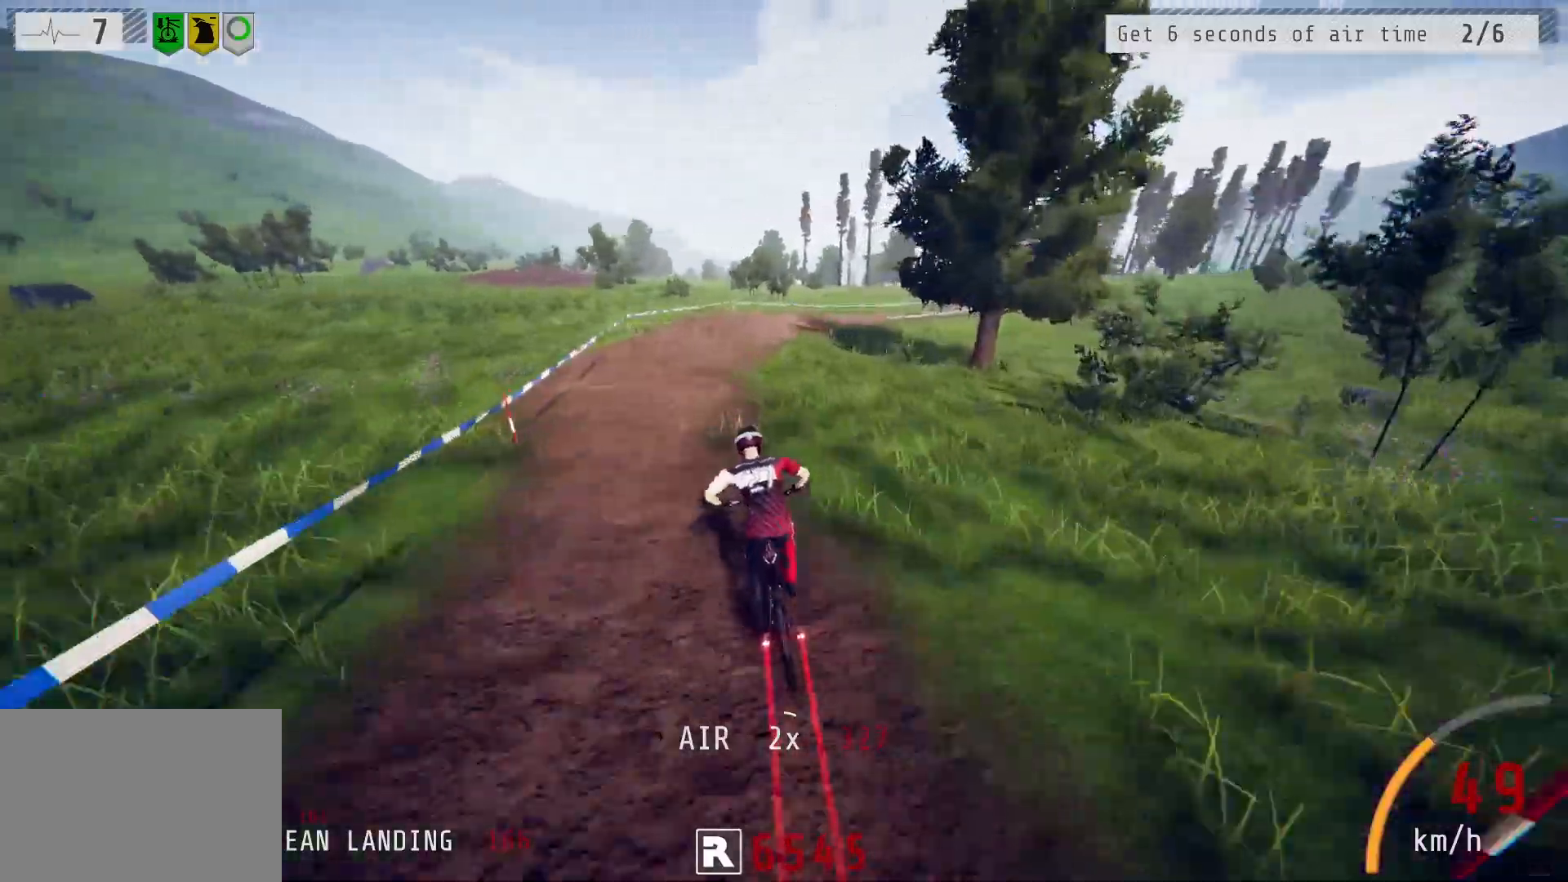
{"buttons": ["R2"], "left_stick": "right", "right_stick": "down", "events": [[133, "right_stick", "center"], [433, "right_stick", "down"]]}
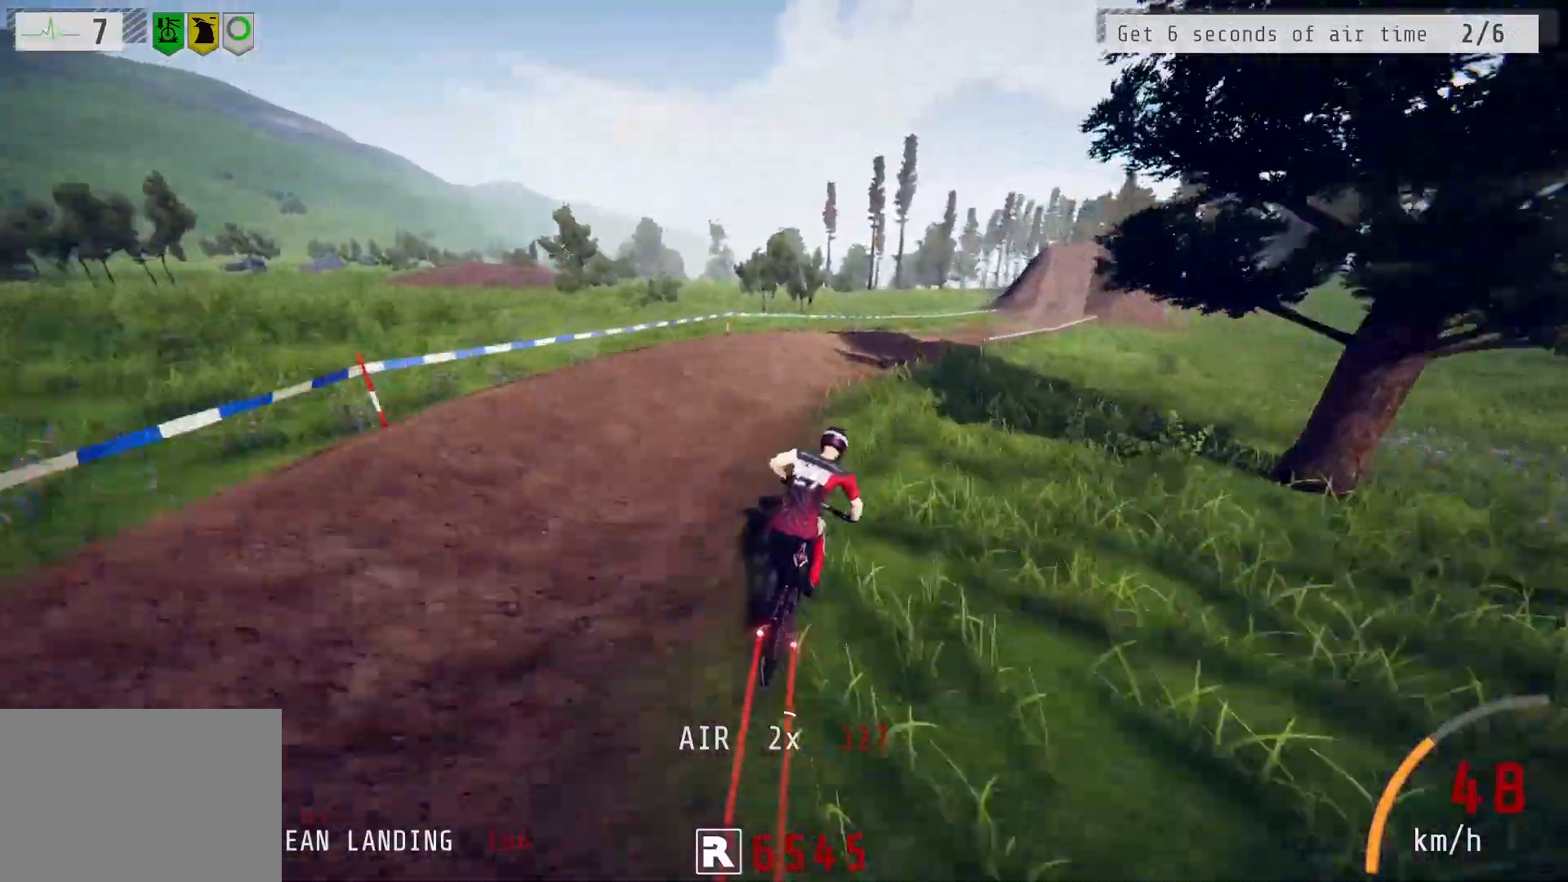
{"buttons": ["R2"], "left_stick": "center", "right_stick": "center", "events": [[283, "right_stick", "center"], [400, "left_stick", "center"]]}
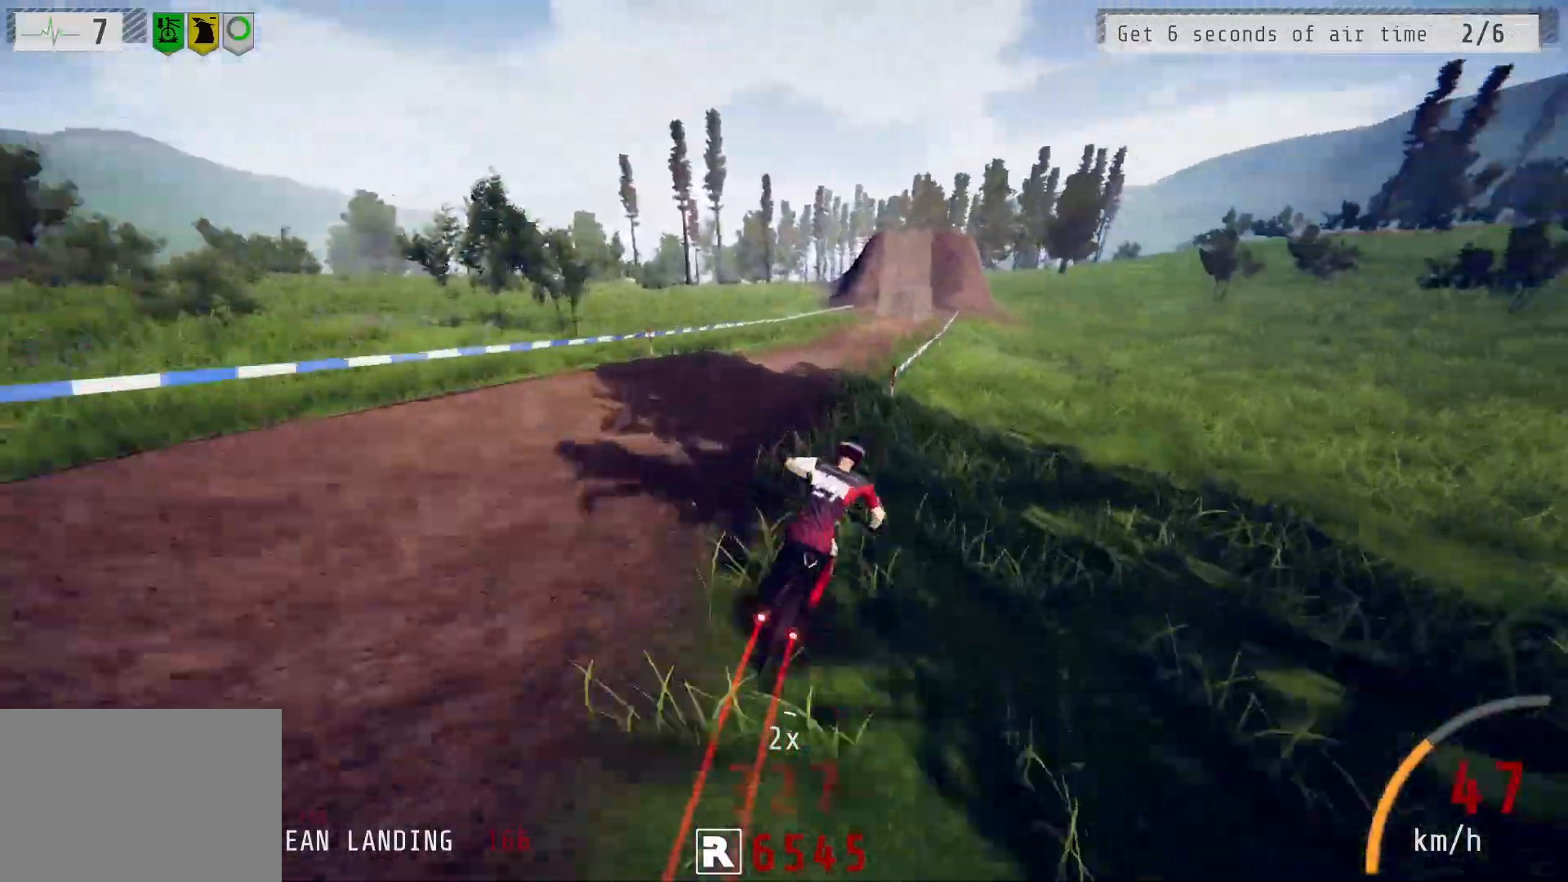
{"buttons": ["R2"], "left_stick": "center", "right_stick": "down", "events": [[500, "right_stick", "down"]]}
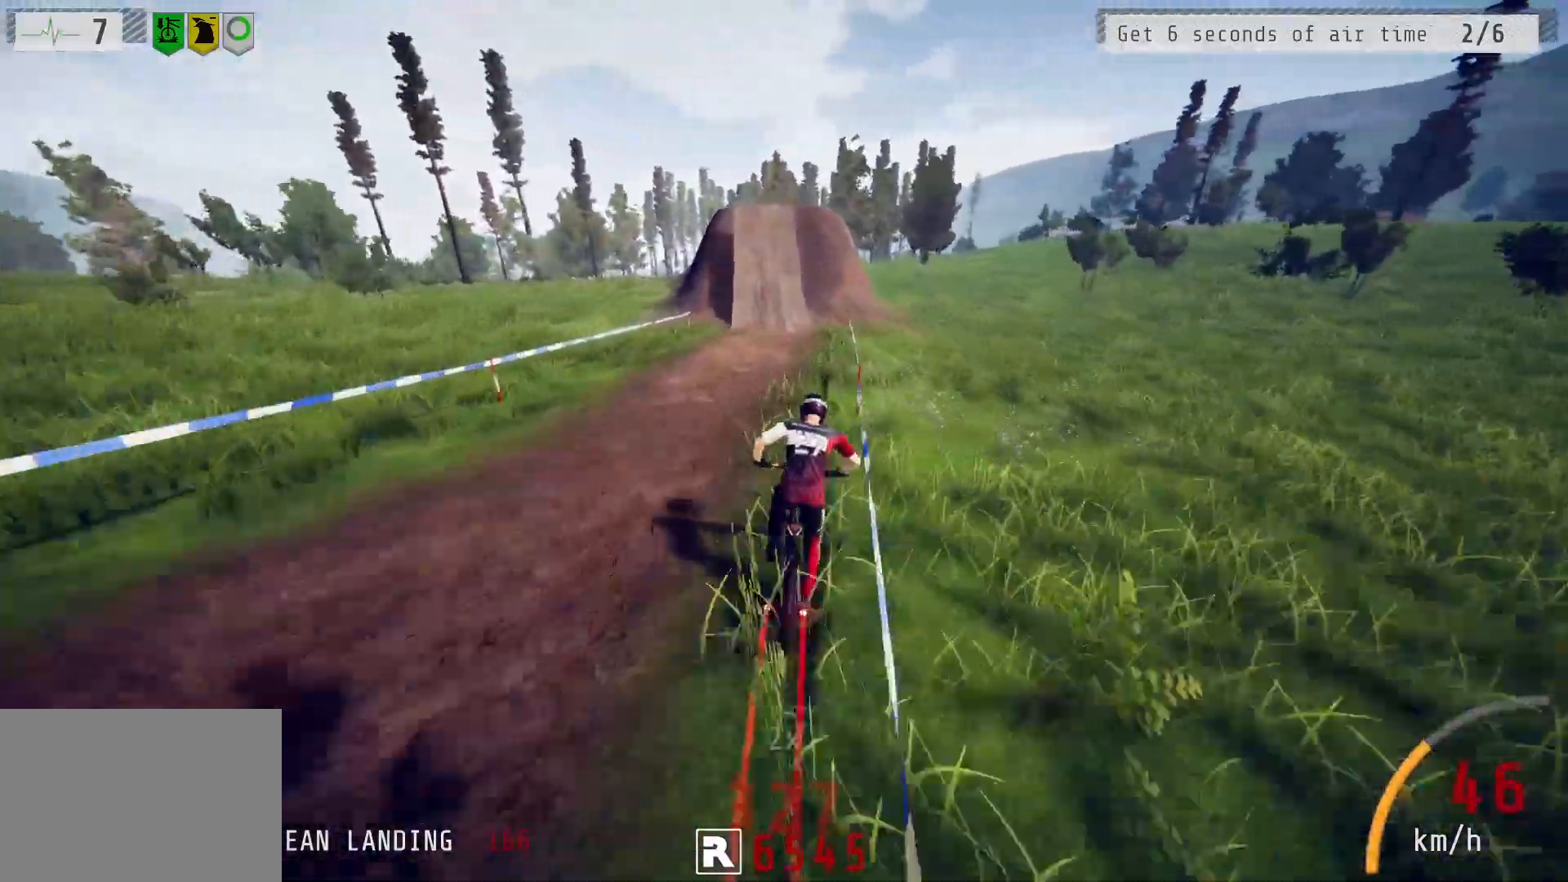
{"buttons": ["R2"], "left_stick": "center", "right_stick": "down", "events": [[50, "left_stick", "left"], [167, "left_stick", "center"], [283, "left_stick", "left"], [367, "left_stick", "center"]]}
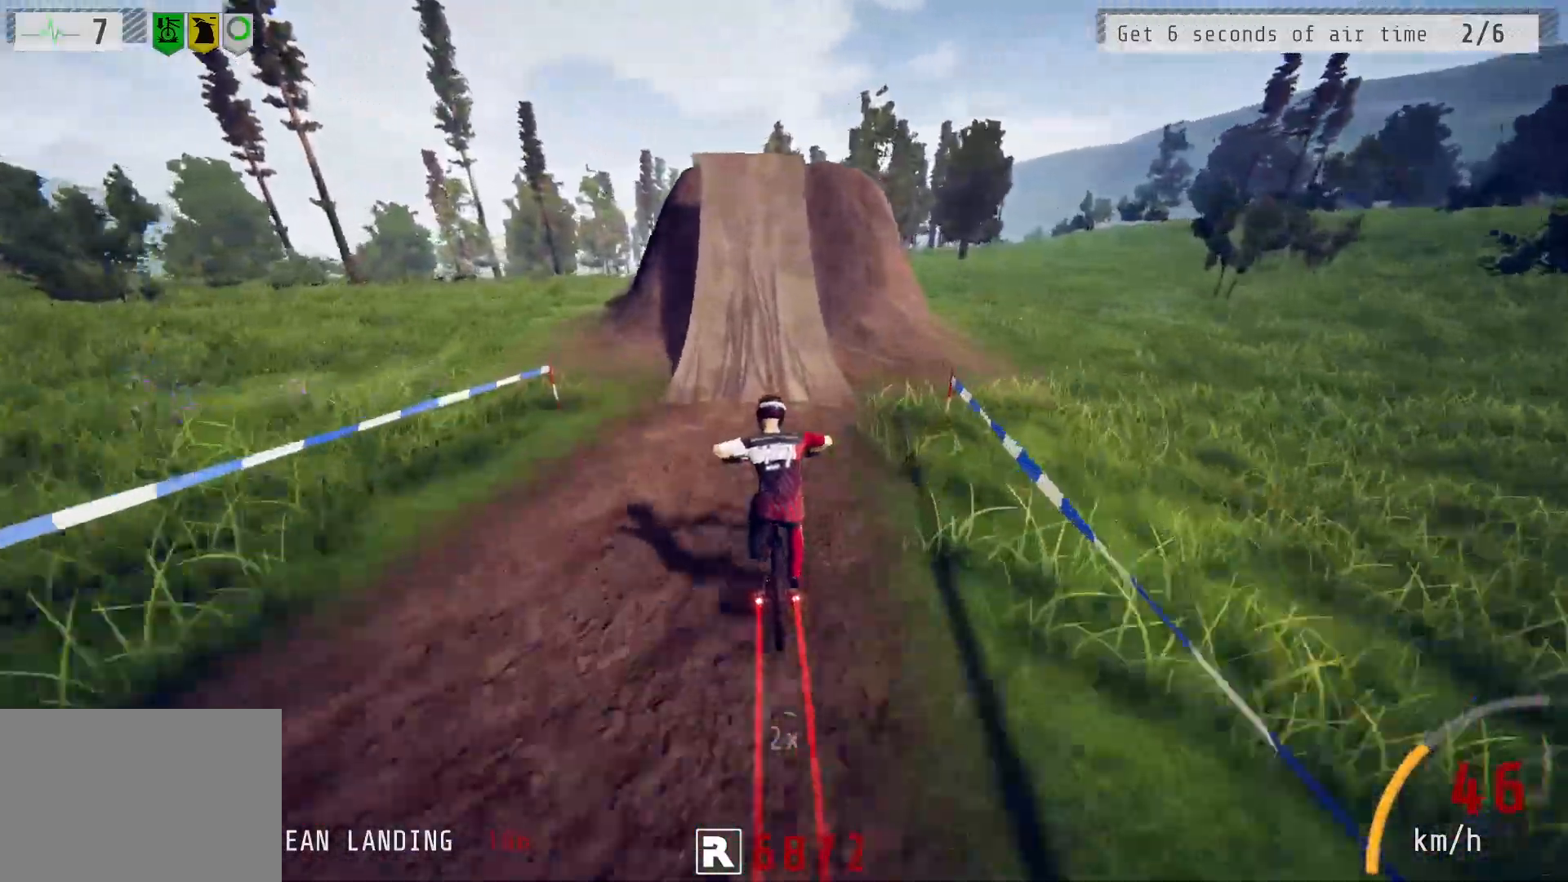
{"buttons": ["R2"], "left_stick": "center", "right_stick": "down", "events": []}
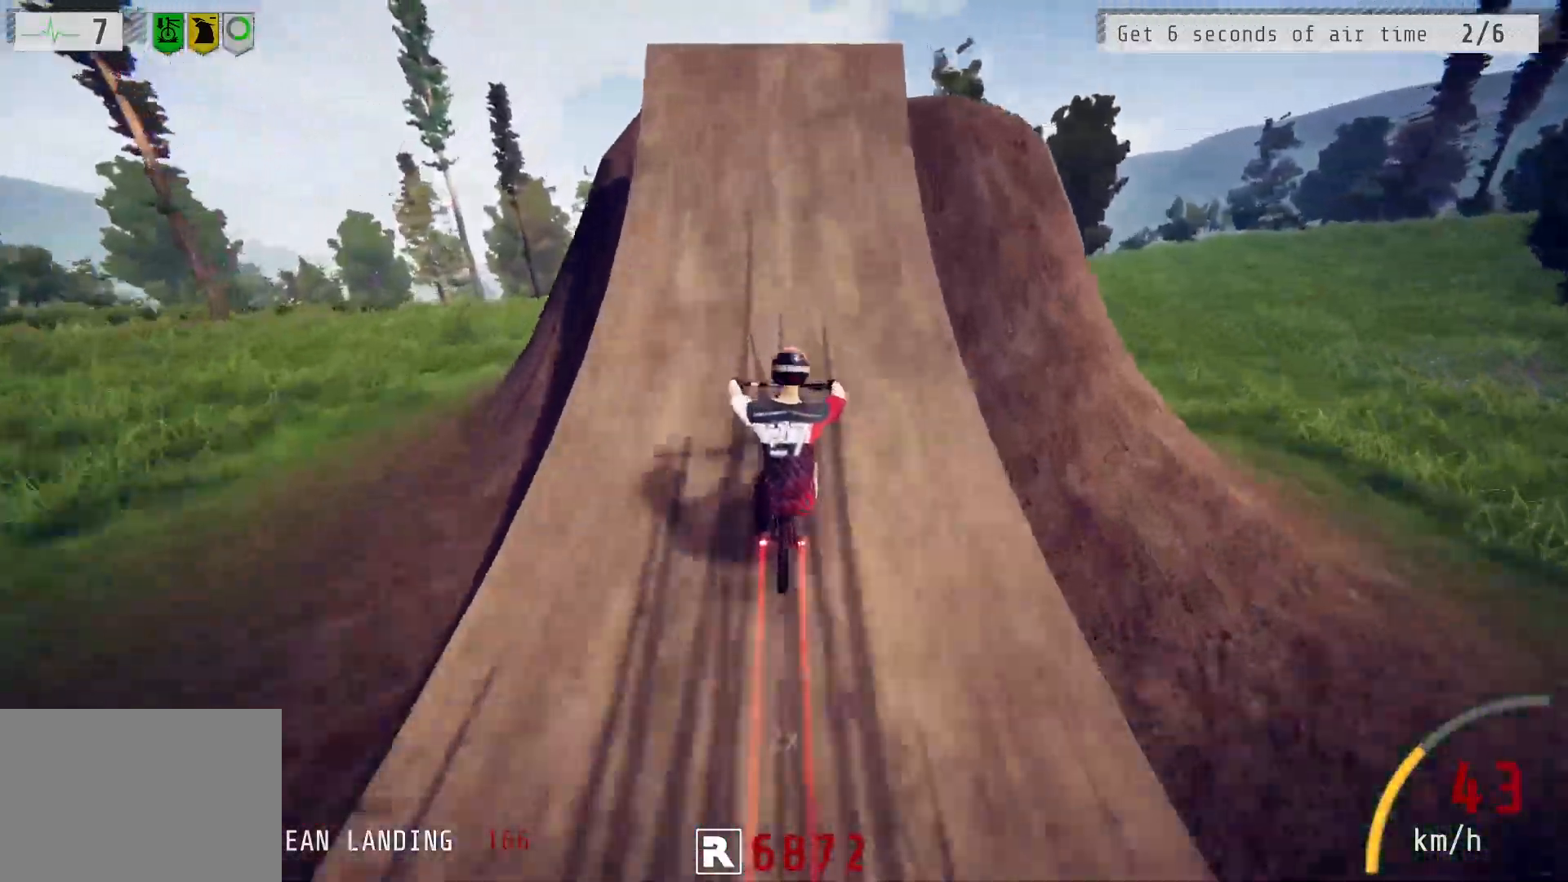
{"buttons": ["L1", "R2"], "left_stick": "down-left", "right_stick": "up", "events": [[167, "R3", "down"], [267, "R3", "up"], [267, "right_stick", "up"], [333, "left_stick", "down-left"], [367, "right_stick", "center"], [417, "L1", "down"], [467, "right_stick", "up"]]}
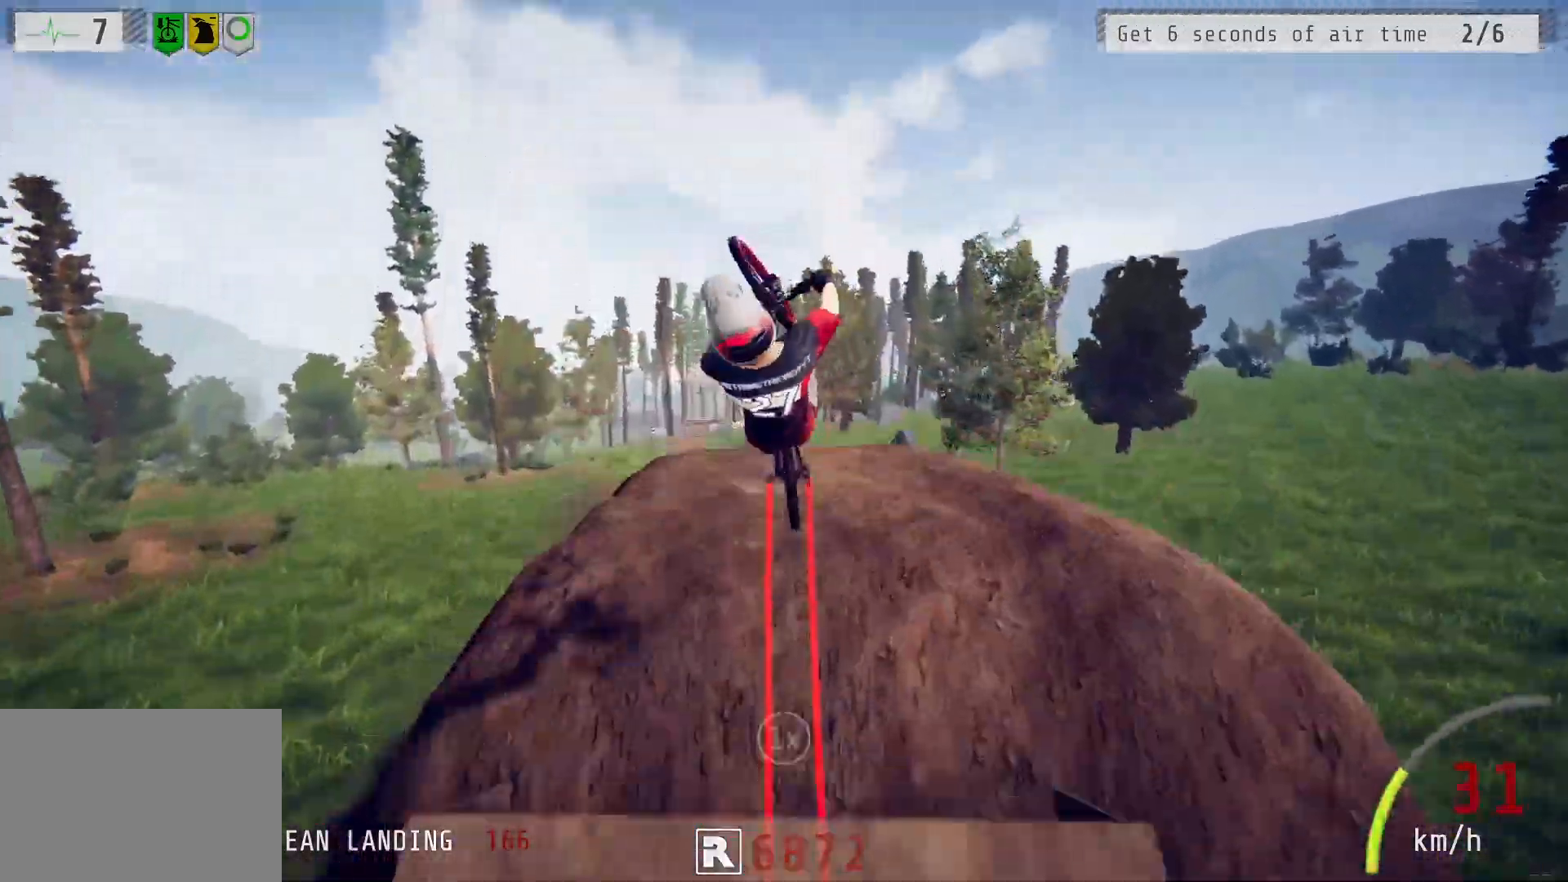
{"buttons": ["L1", "R2"], "left_stick": "down-left", "right_stick": "up", "events": []}
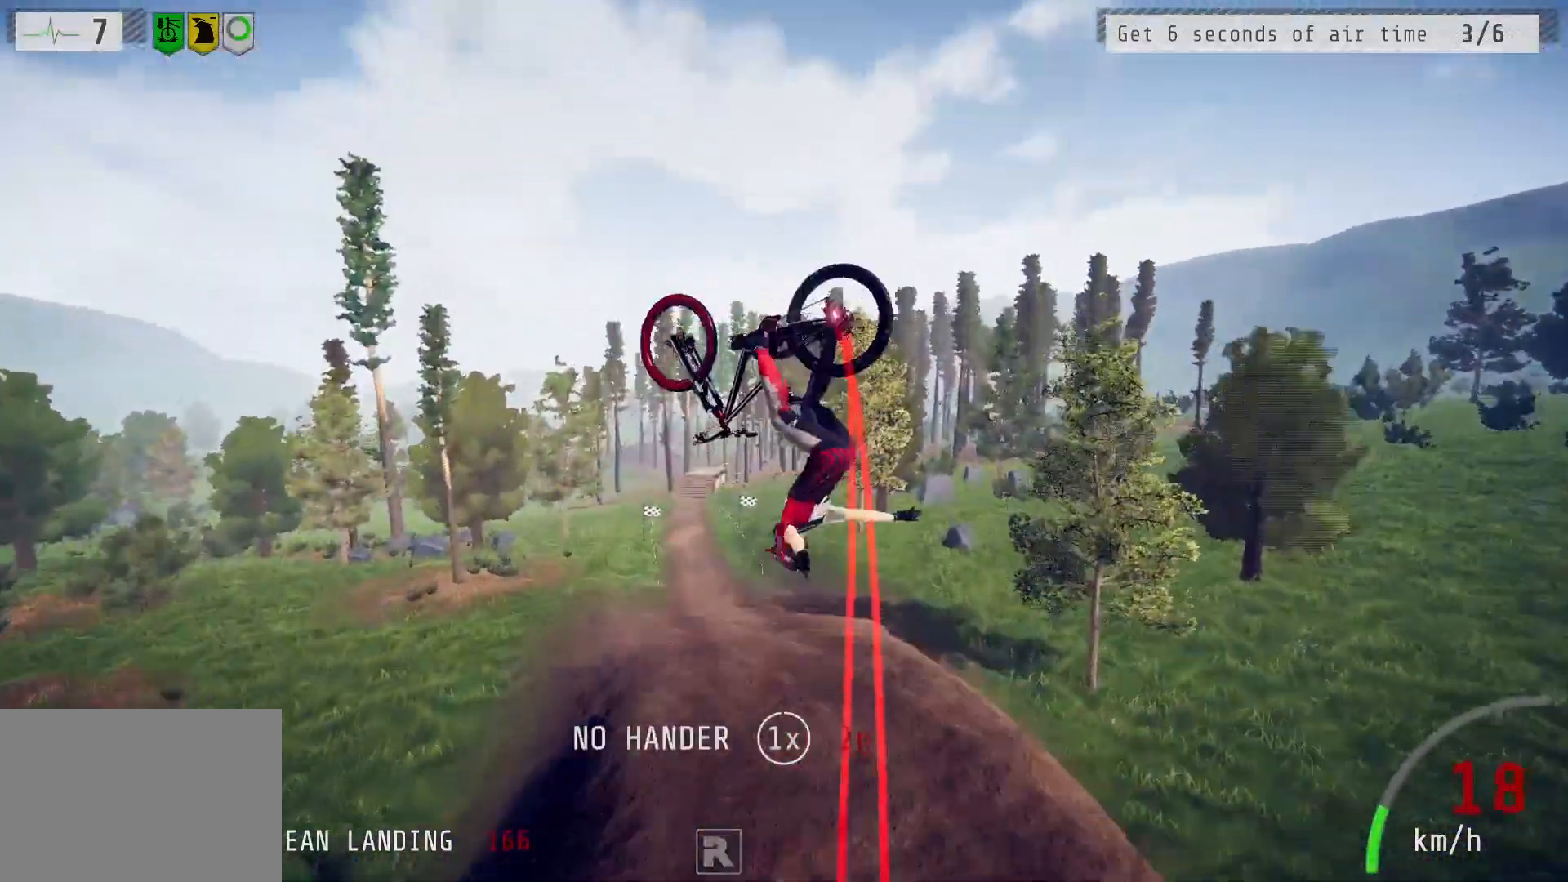
{"buttons": ["R2"], "left_stick": "up-left", "right_stick": "center", "events": [[467, "L1", "up"], [467, "left_stick", "up-left"], [483, "right_stick", "center"]]}
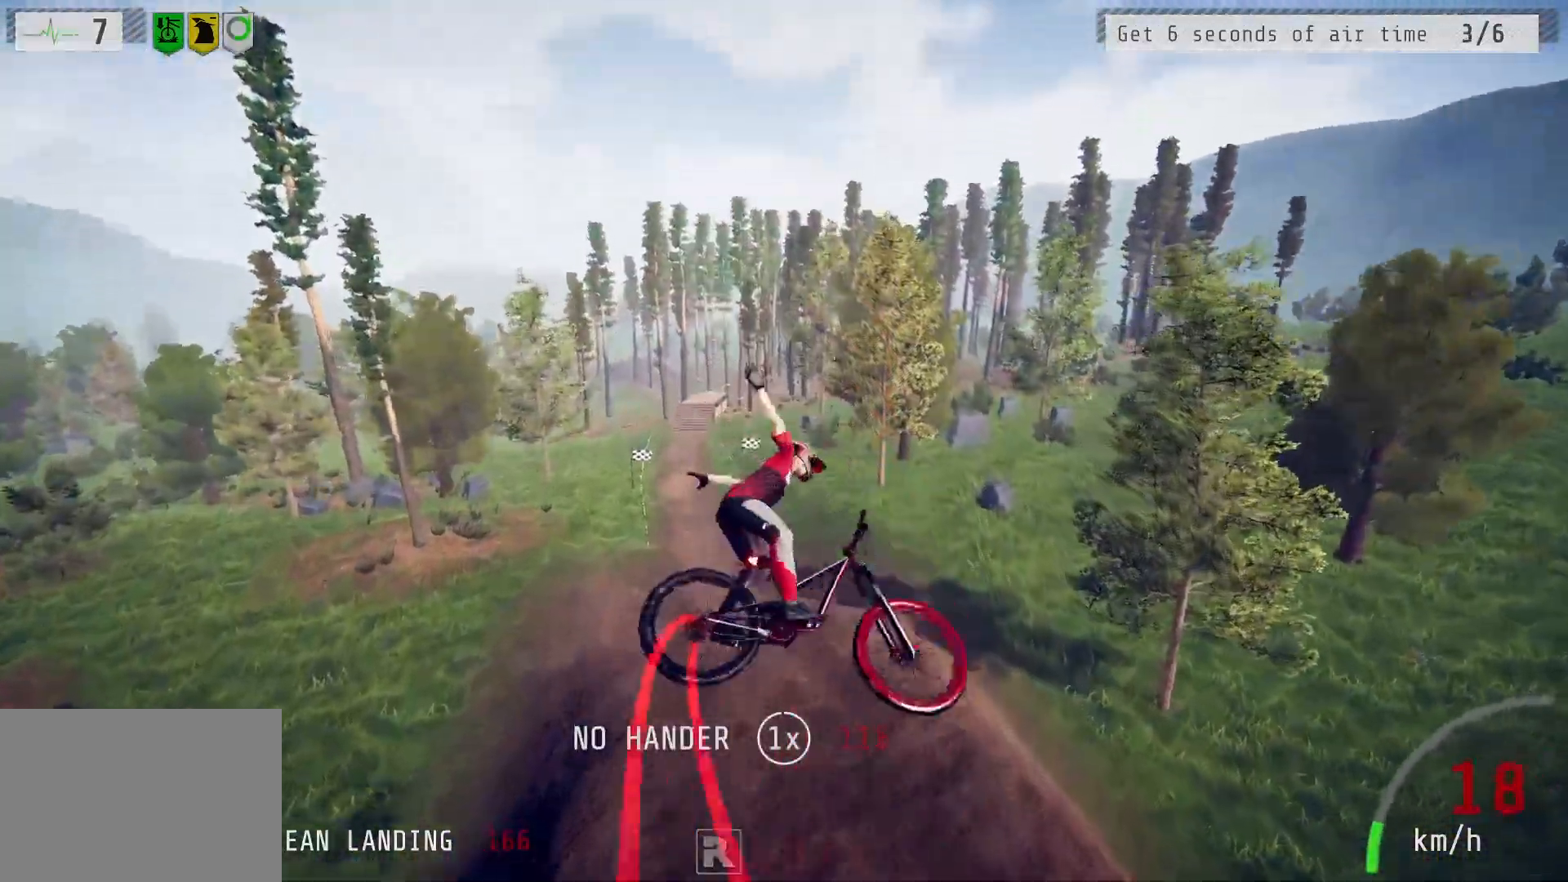
{"buttons": ["R2"], "left_stick": "center", "right_stick": "center", "events": [[83, "left_stick", "center"], [233, "left_stick", "up-right"], [383, "left_stick", "right"], [483, "left_stick", "center"]]}
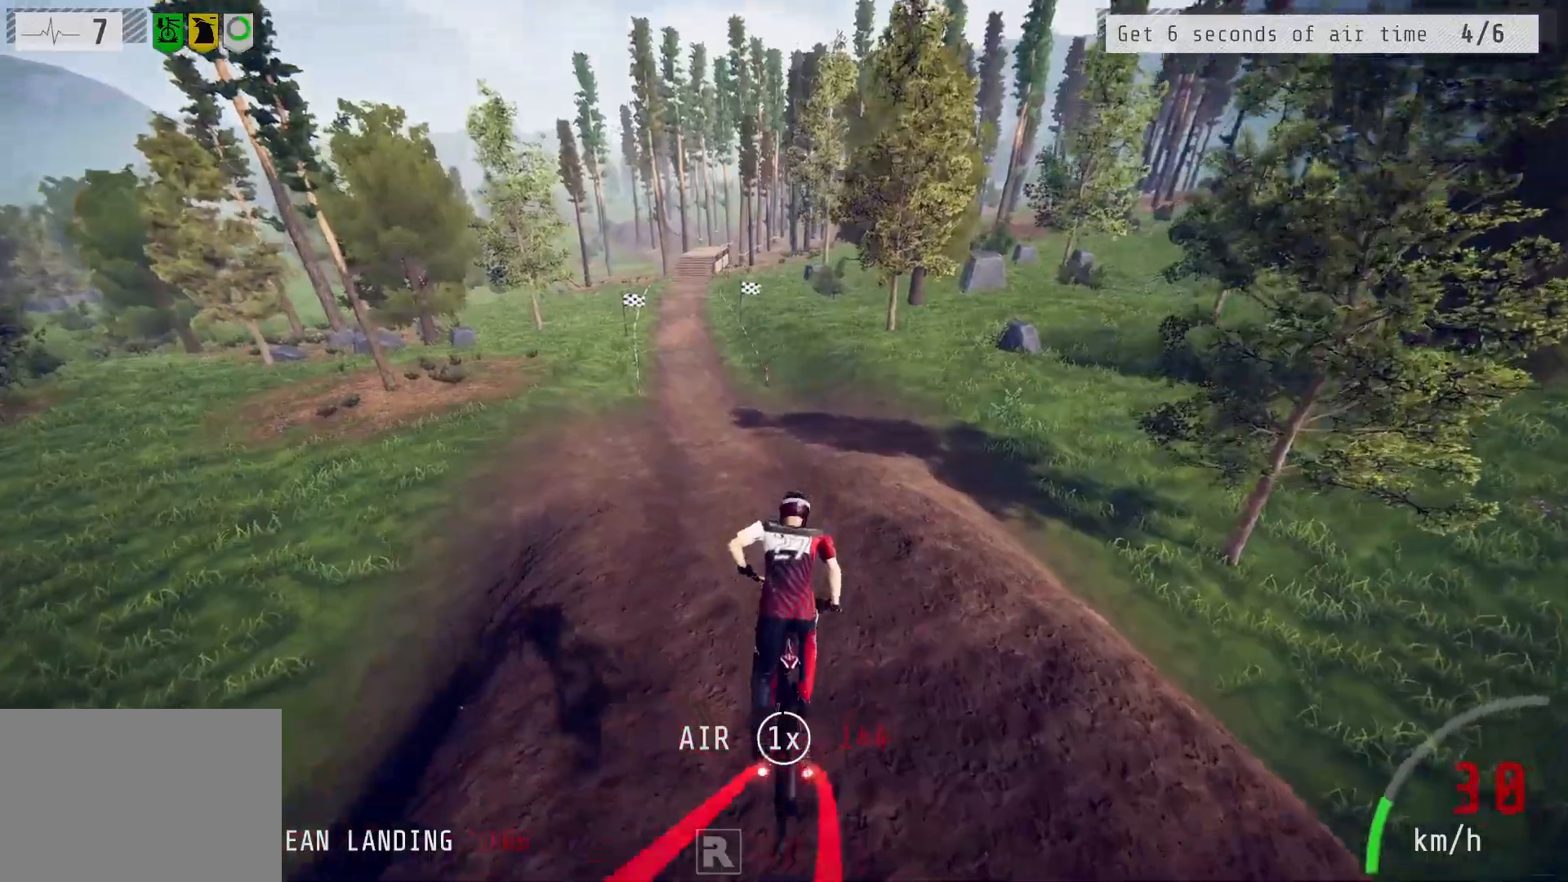
{"buttons": ["R2"], "left_stick": "left", "right_stick": "center", "events": [[33, "left_stick", "left"], [83, "left_stick", "center"], [200, "left_stick", "right"], [333, "left_stick", "left"]]}
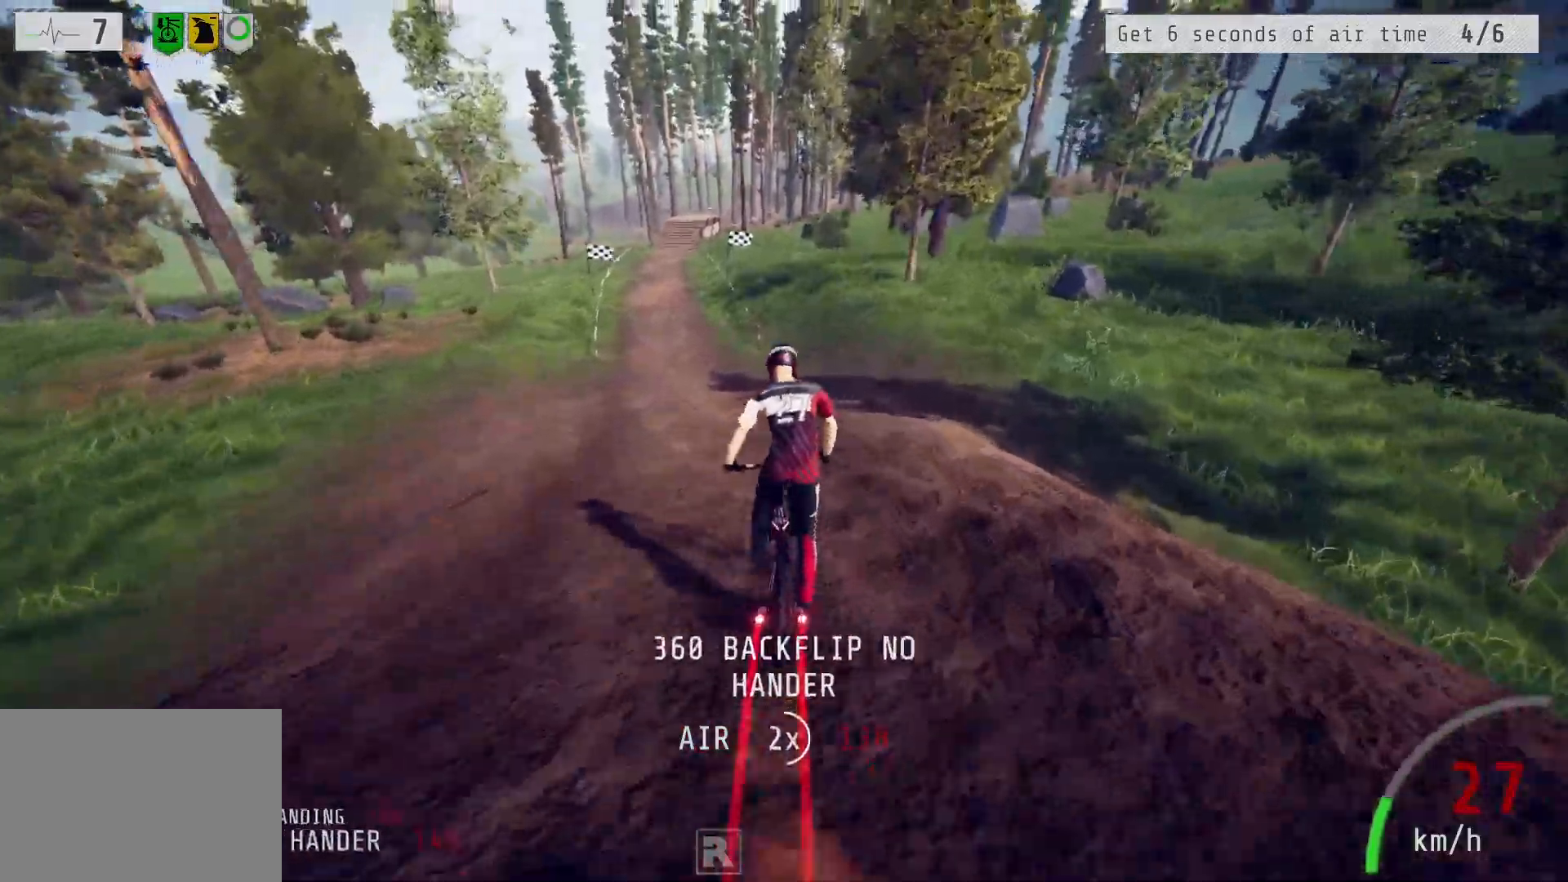
{"buttons": ["R2"], "left_stick": "center", "right_stick": "down", "events": [[117, "left_stick", "center"], [167, "right_stick", "down"]]}
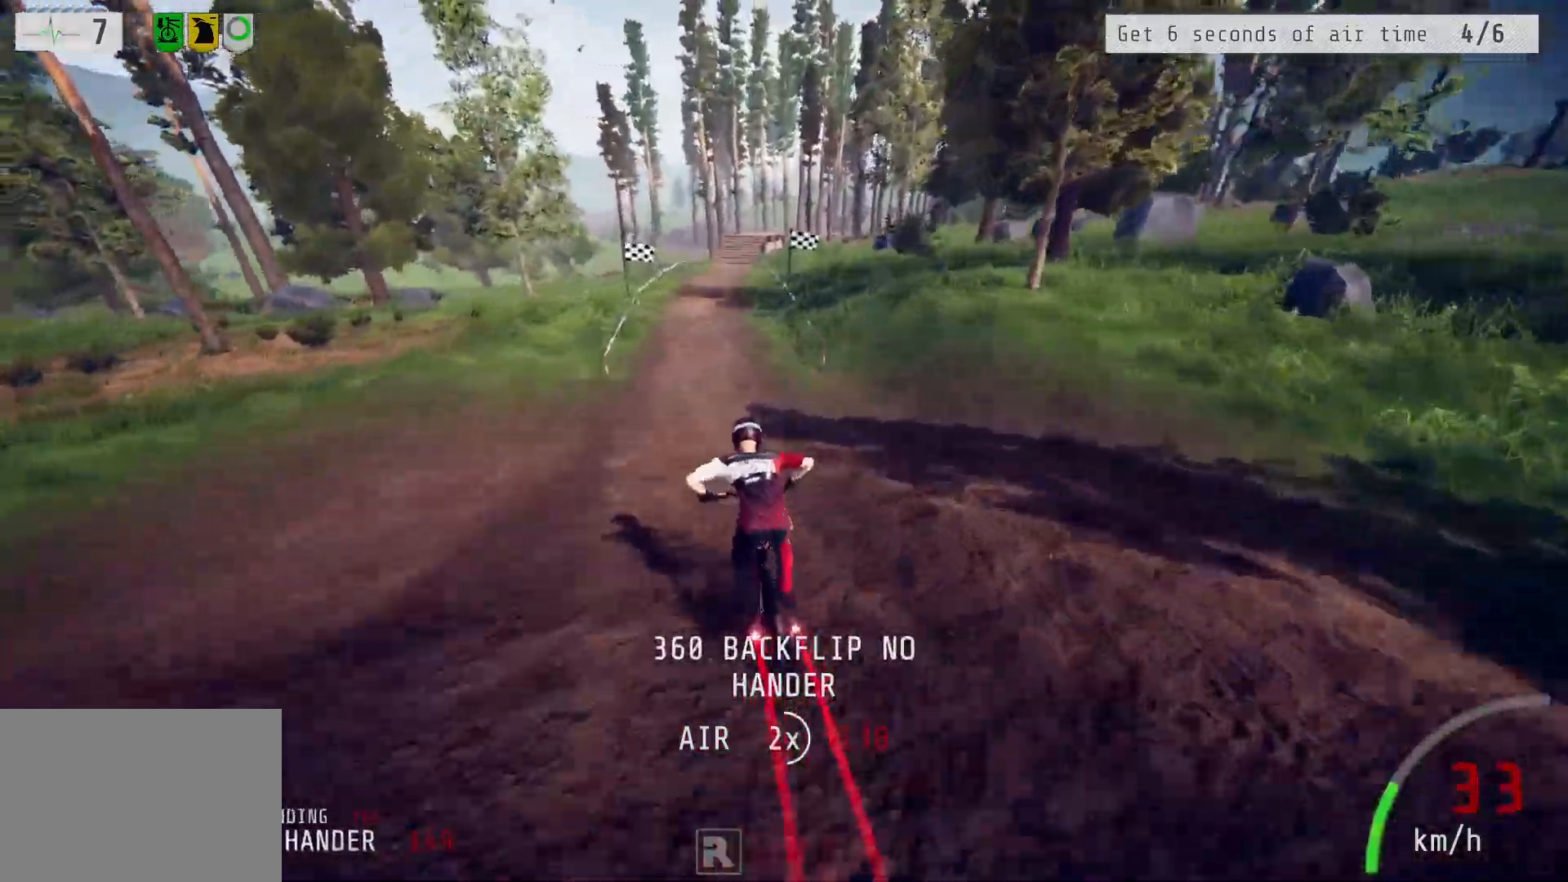
{"buttons": ["R2"], "left_stick": "center", "right_stick": "center", "events": [[133, "right_stick", "center"]]}
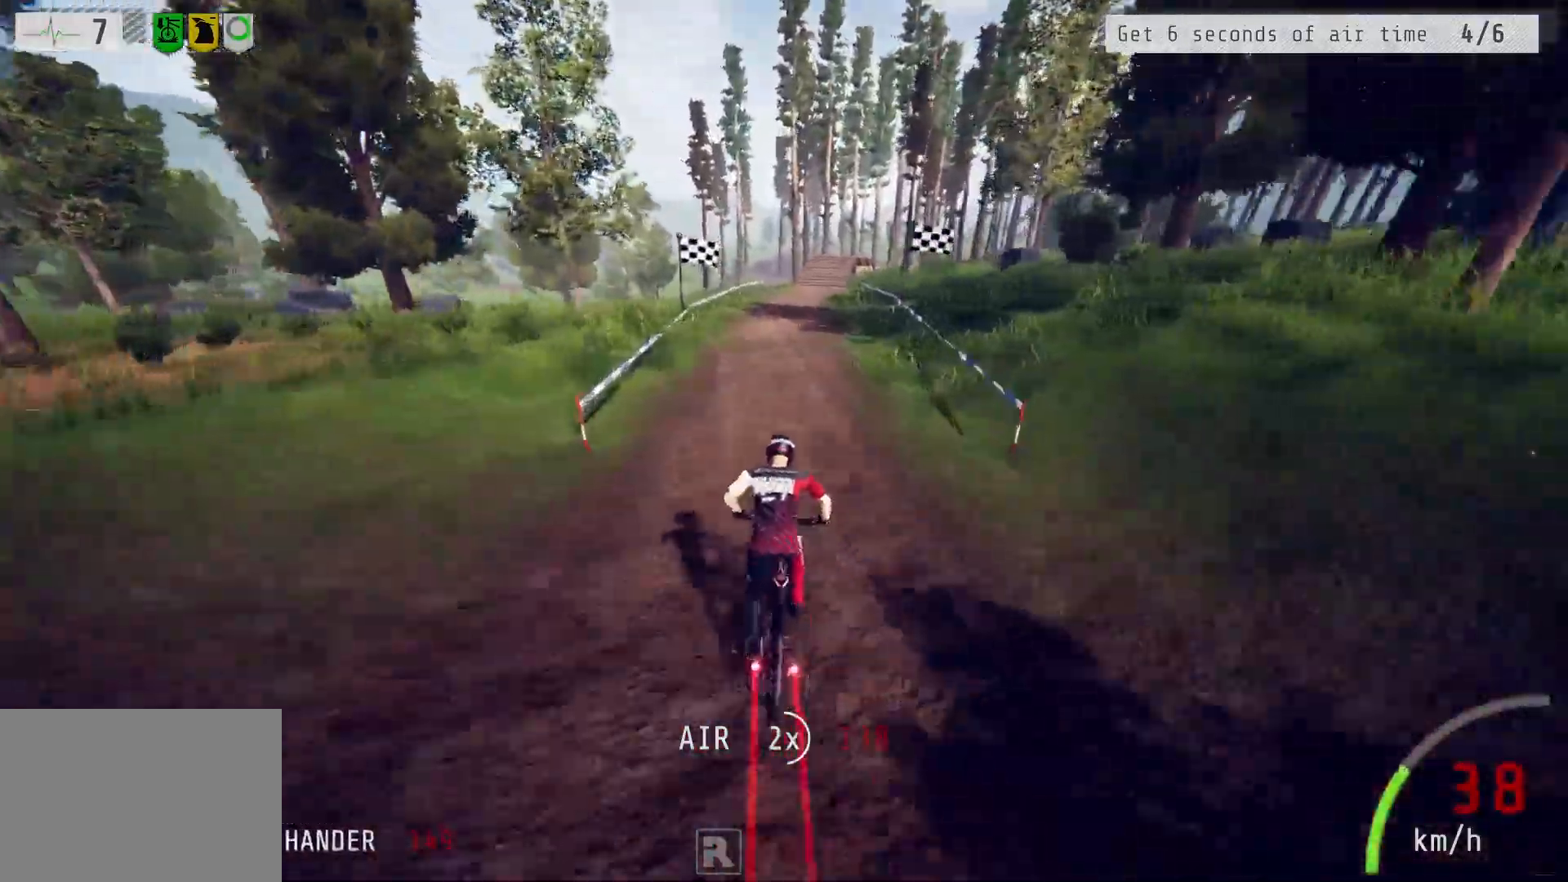
{"buttons": ["R2"], "left_stick": "center", "right_stick": "center", "events": []}
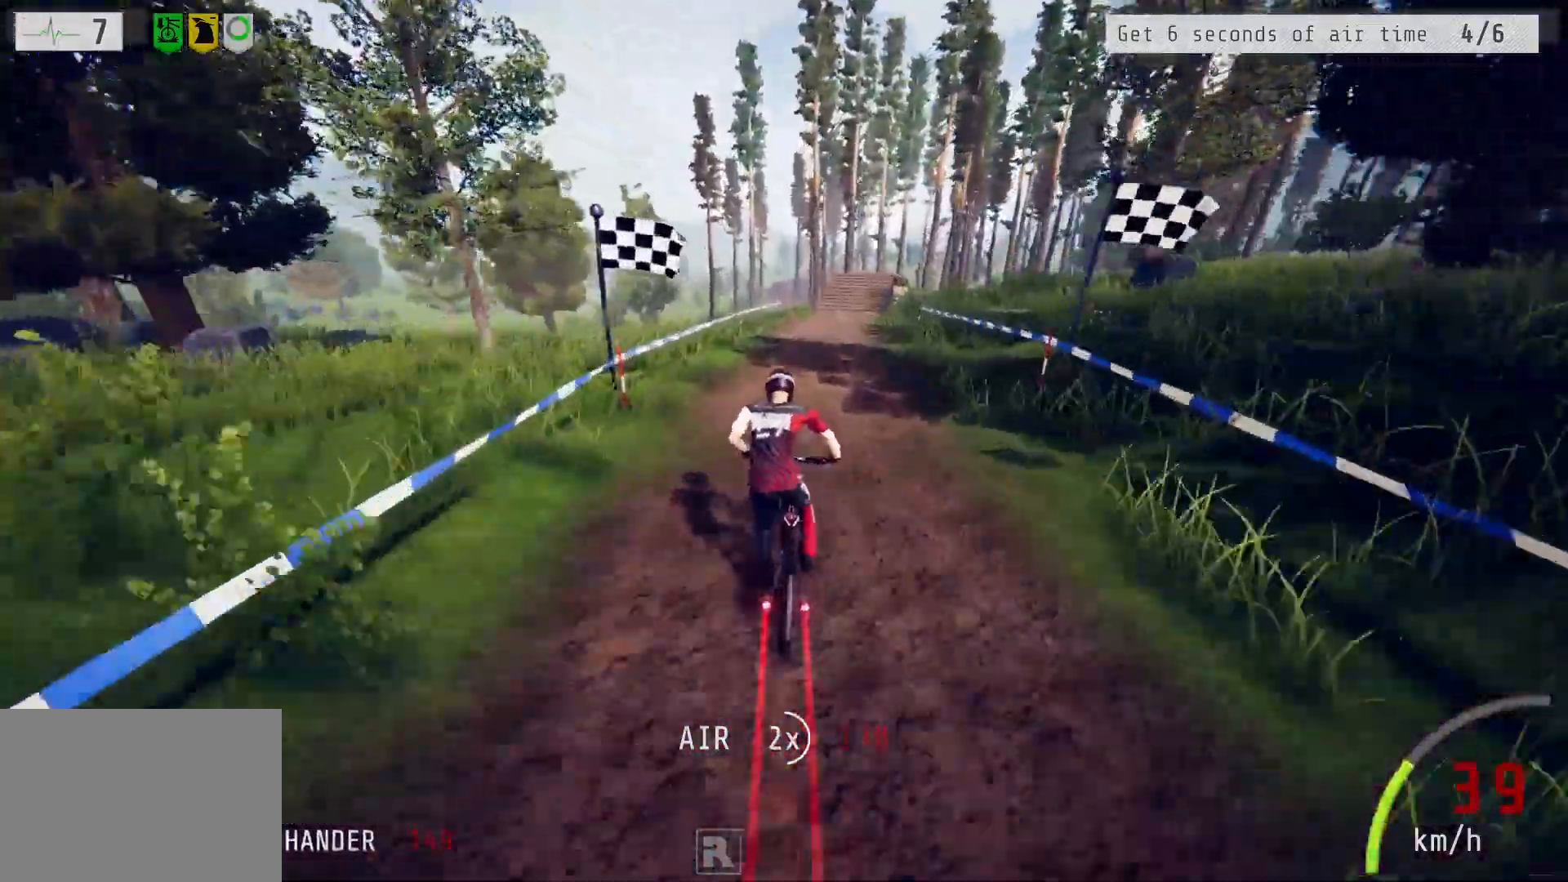
{"buttons": ["R2"], "left_stick": "right", "right_stick": "center", "events": [[333, "left_stick", "right"]]}
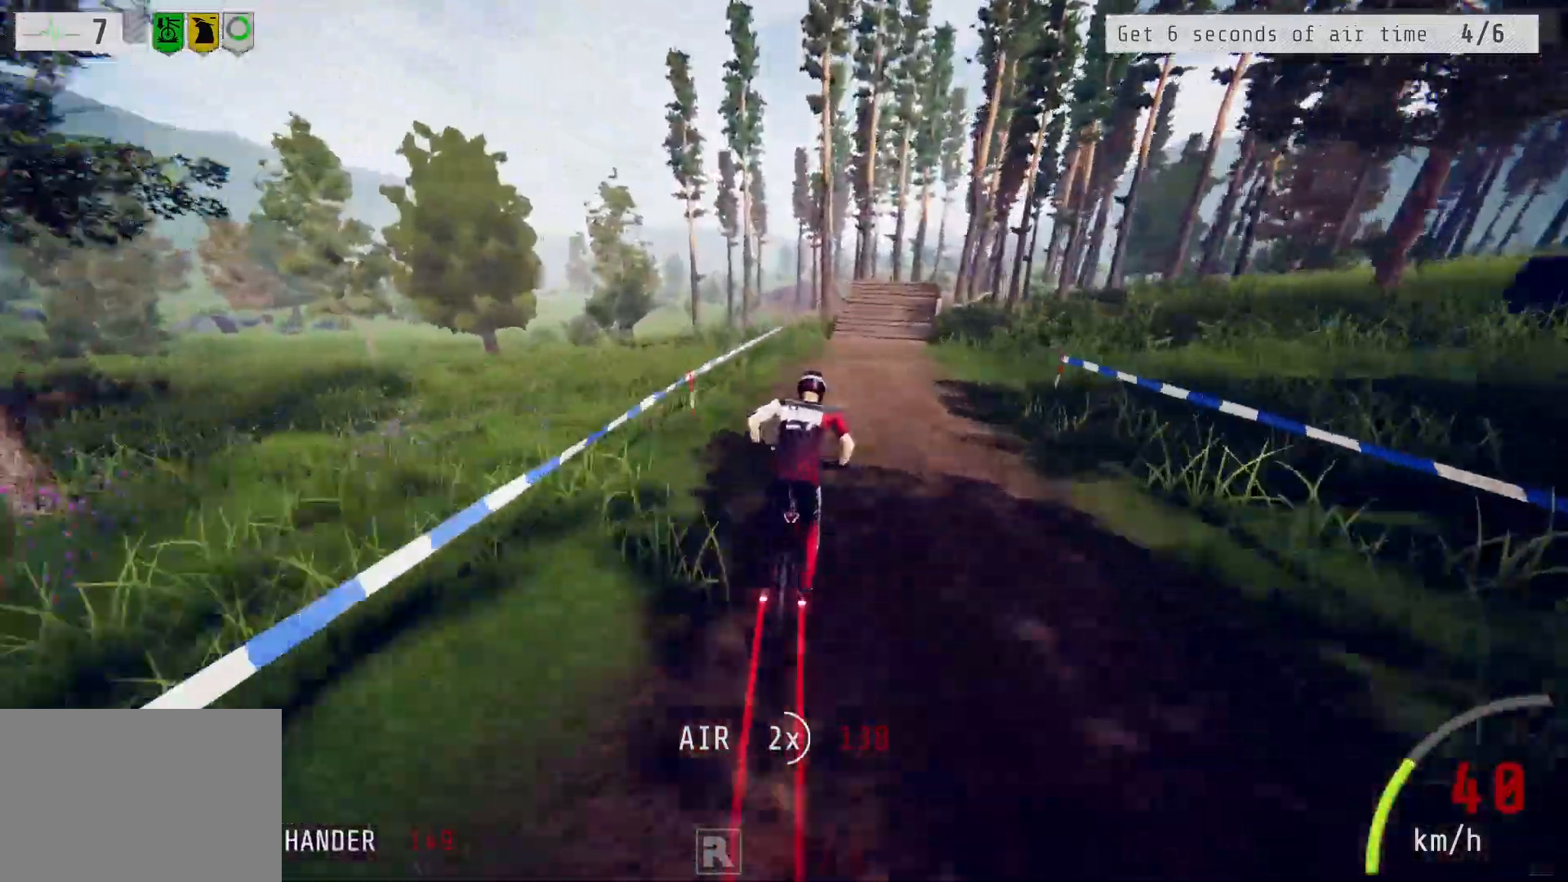
{"buttons": ["R2"], "left_stick": "center", "right_stick": "down", "events": [[50, "left_stick", "center"], [183, "left_stick", "right"], [283, "left_stick", "center"], [333, "right_stick", "down"]]}
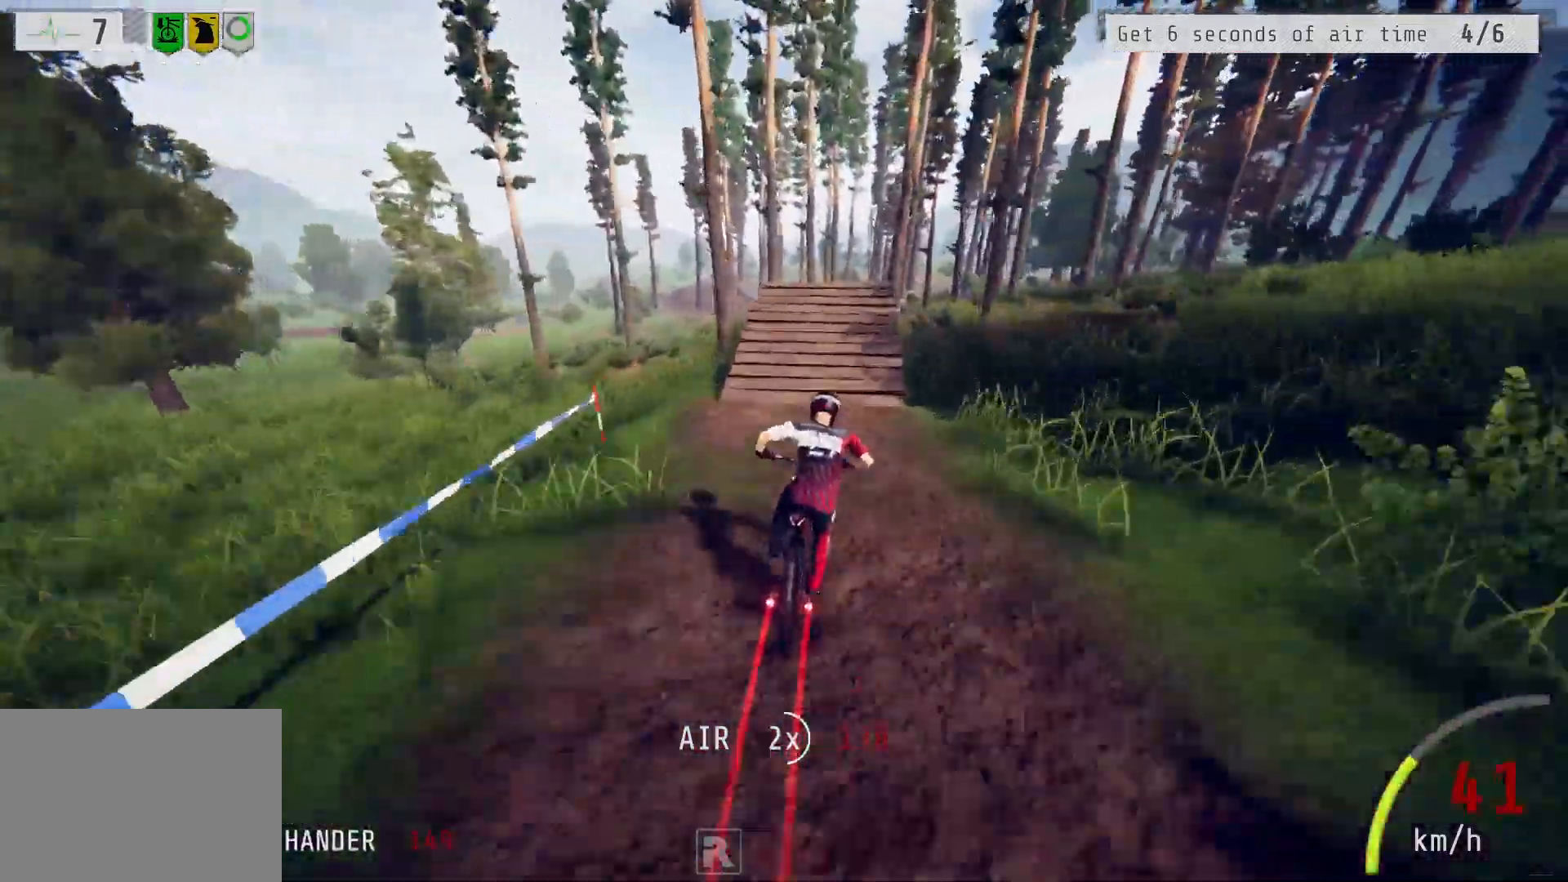
{"buttons": ["R2"], "left_stick": "up-right", "right_stick": "up", "events": [[433, "right_stick", "up"], [483, "left_stick", "up-right"]]}
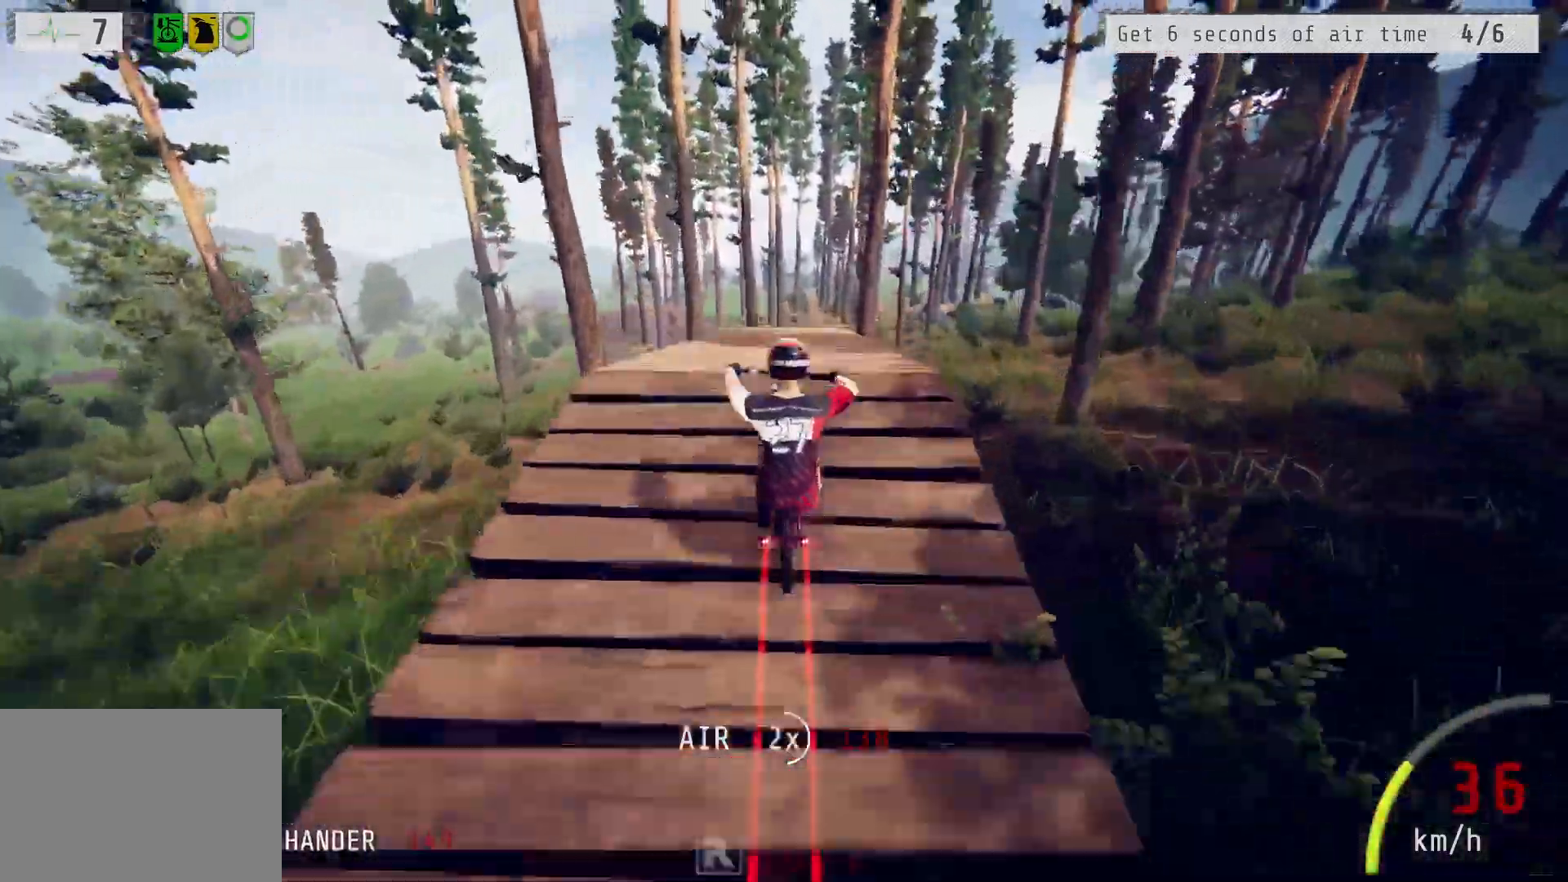
{"buttons": ["R2"], "left_stick": "right", "right_stick": "right", "events": [[67, "right_stick", "center"], [117, "right_stick", "right"], [433, "left_stick", "right"]]}
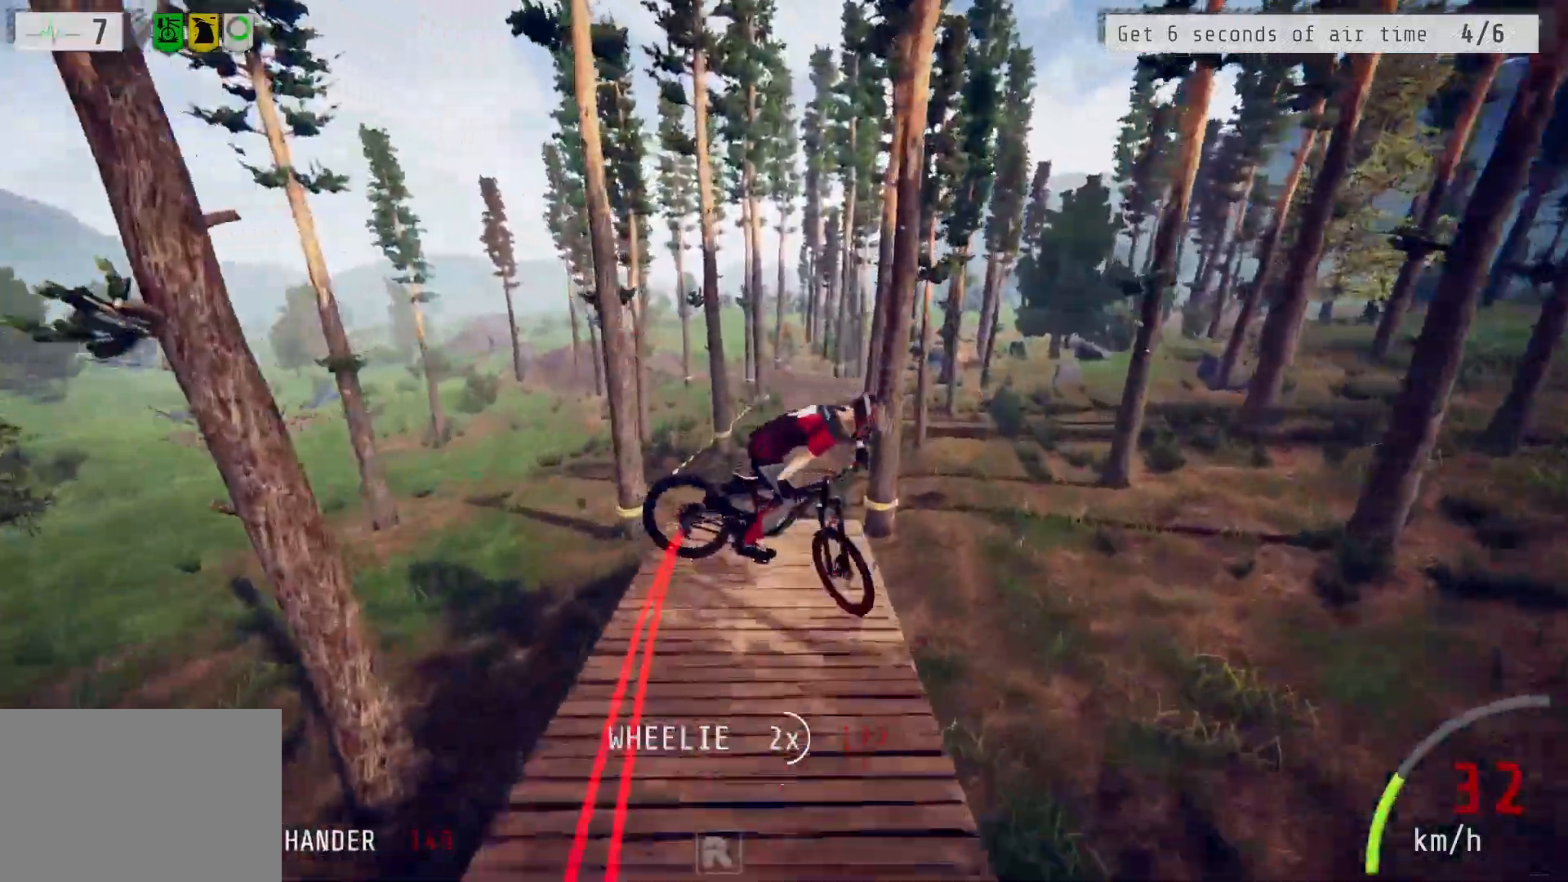
{"buttons": ["R2"], "left_stick": "right", "right_stick": "right", "events": []}
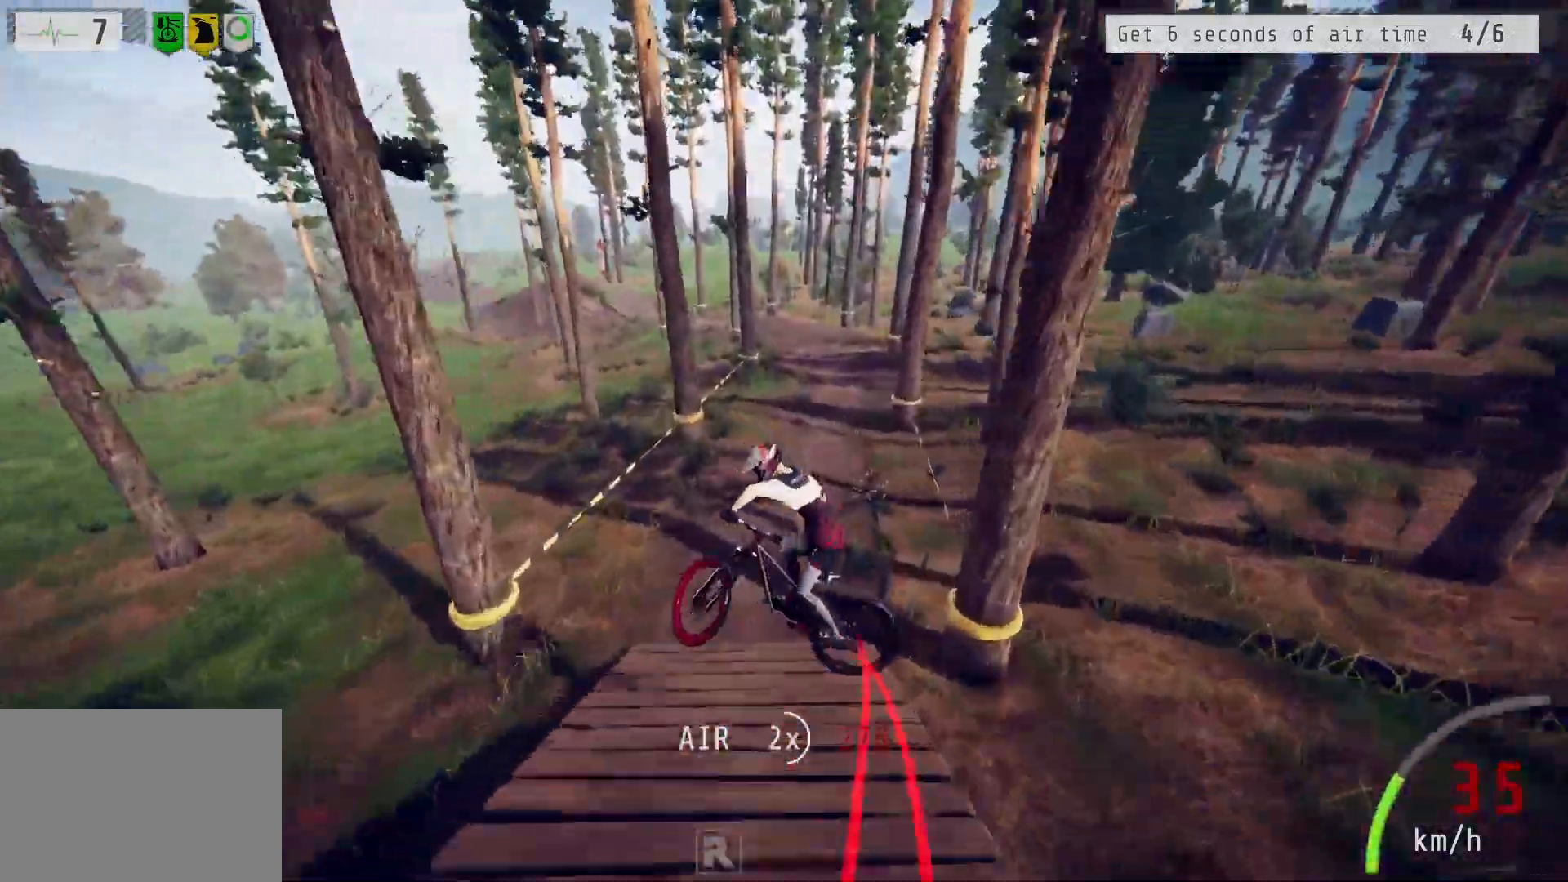
{"buttons": ["R2"], "left_stick": "right", "right_stick": "center", "events": [[83, "left_stick", "center"], [117, "right_stick", "center"], [233, "left_stick", "right"], [317, "left_stick", "center"], [417, "left_stick", "right"]]}
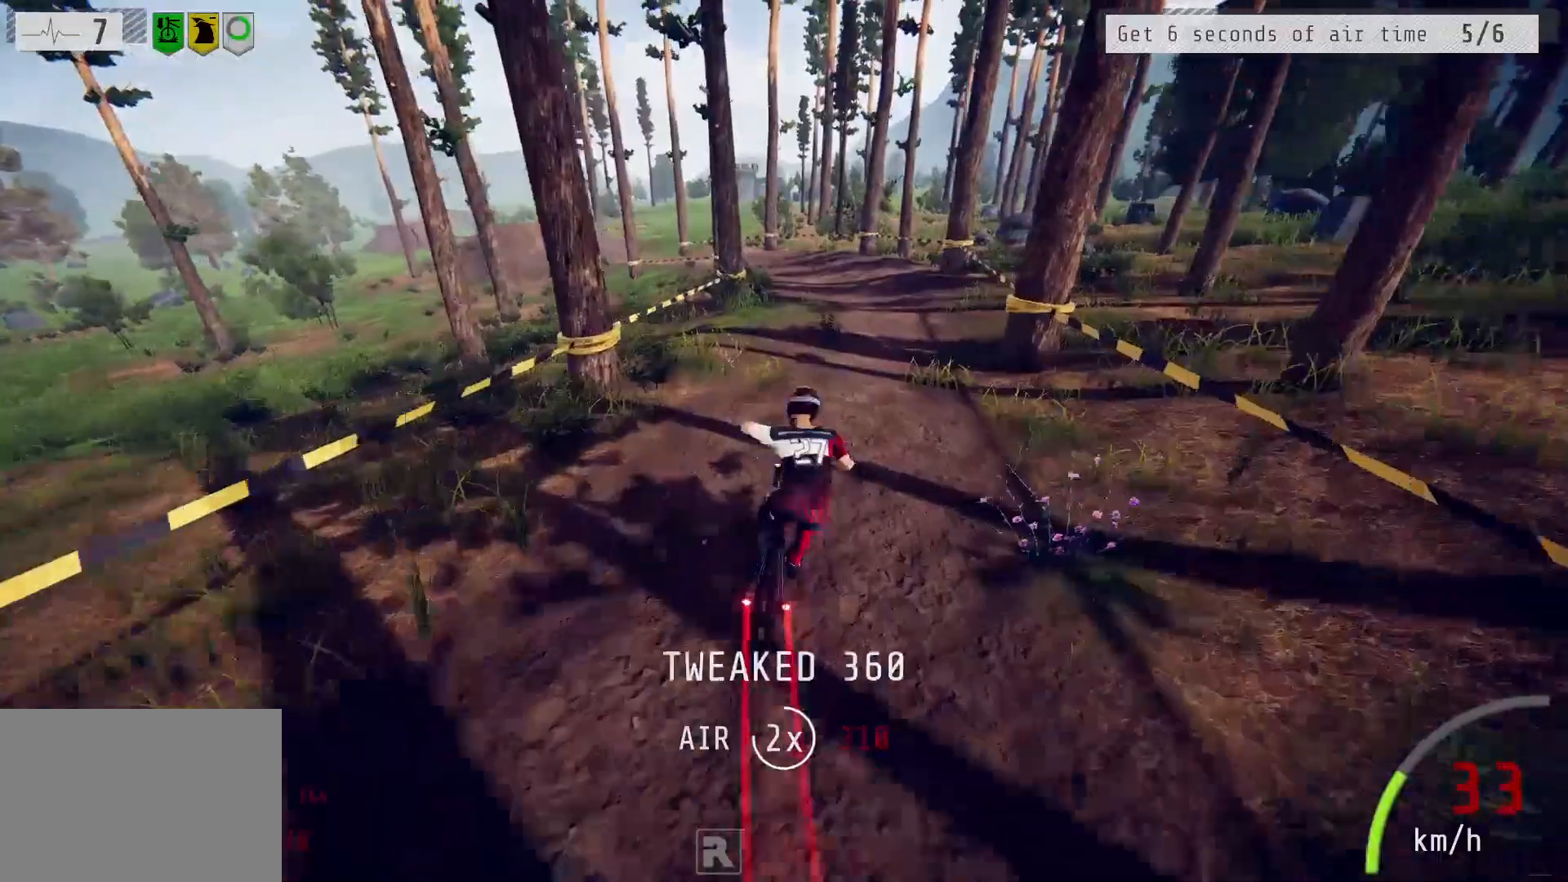
{"buttons": ["R2"], "left_stick": "left", "right_stick": "center", "events": [[100, "left_stick", "center"], [317, "left_stick", "left"]]}
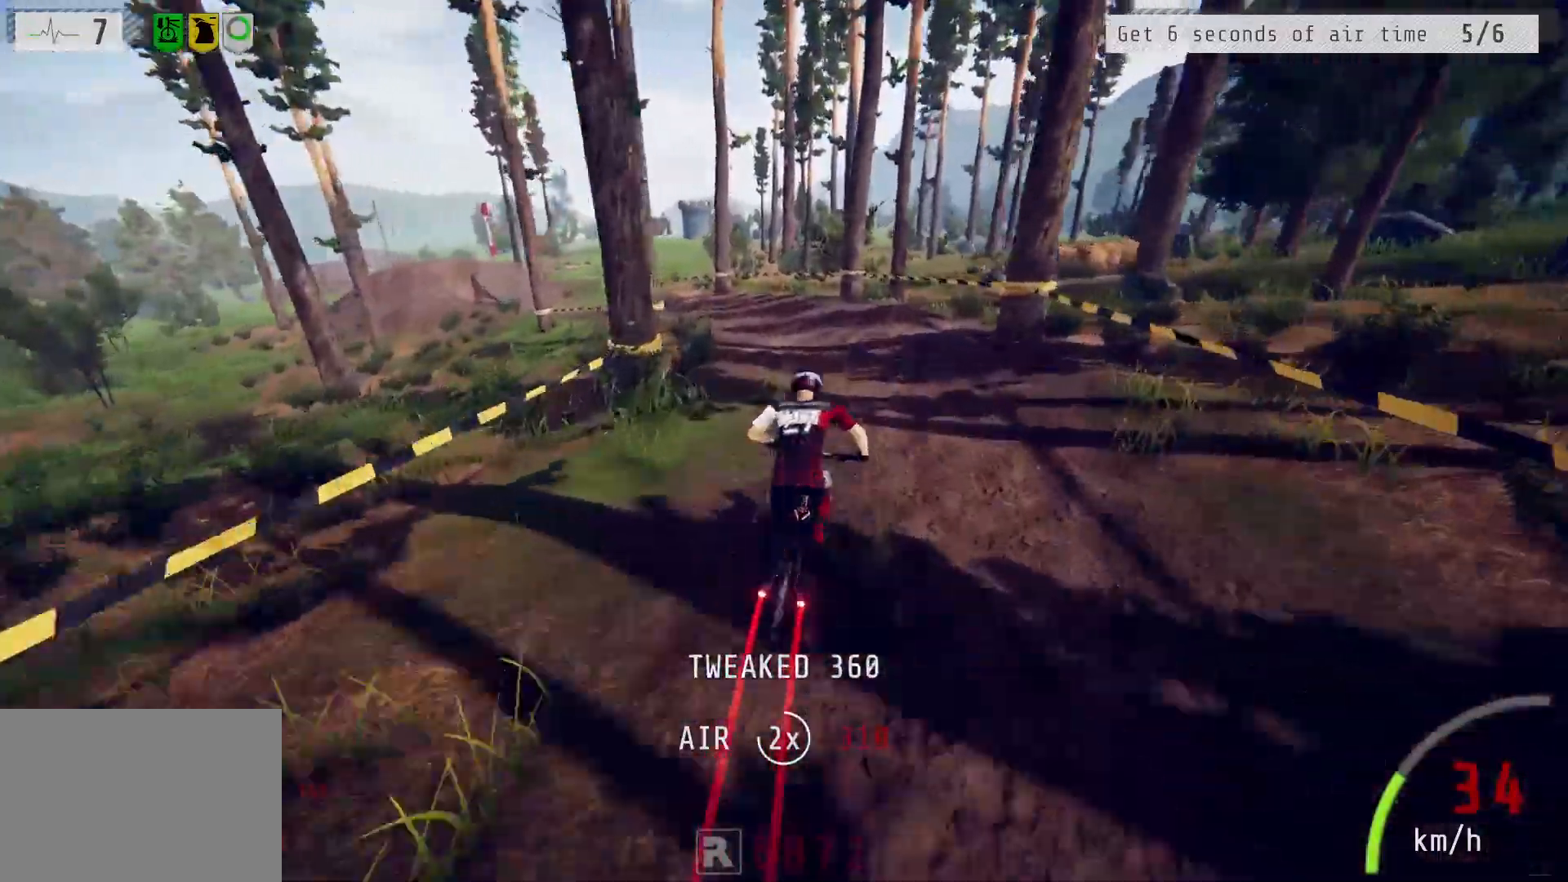
{"buttons": ["R2"], "left_stick": "up-left", "right_stick": "center", "events": [[17, "left_stick", "center"], [117, "left_stick", "left"], [267, "left_stick", "center"], [333, "left_stick", "left"], [400, "left_stick", "up-left"]]}
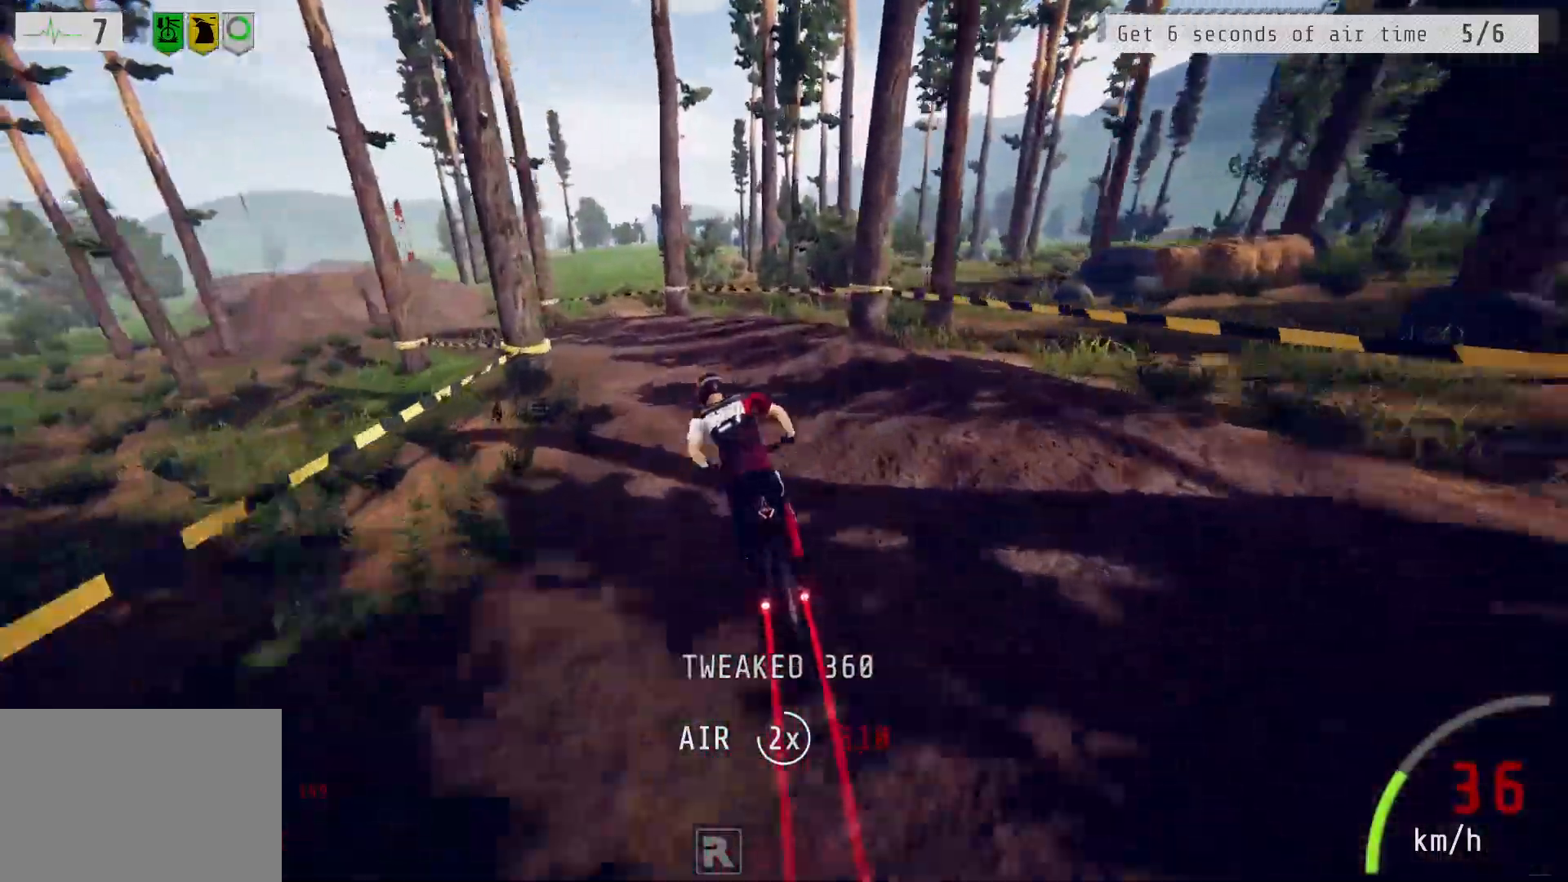
{"buttons": ["R2"], "left_stick": "left", "right_stick": "center", "events": [[67, "left_stick", "center"], [317, "left_stick", "left"]]}